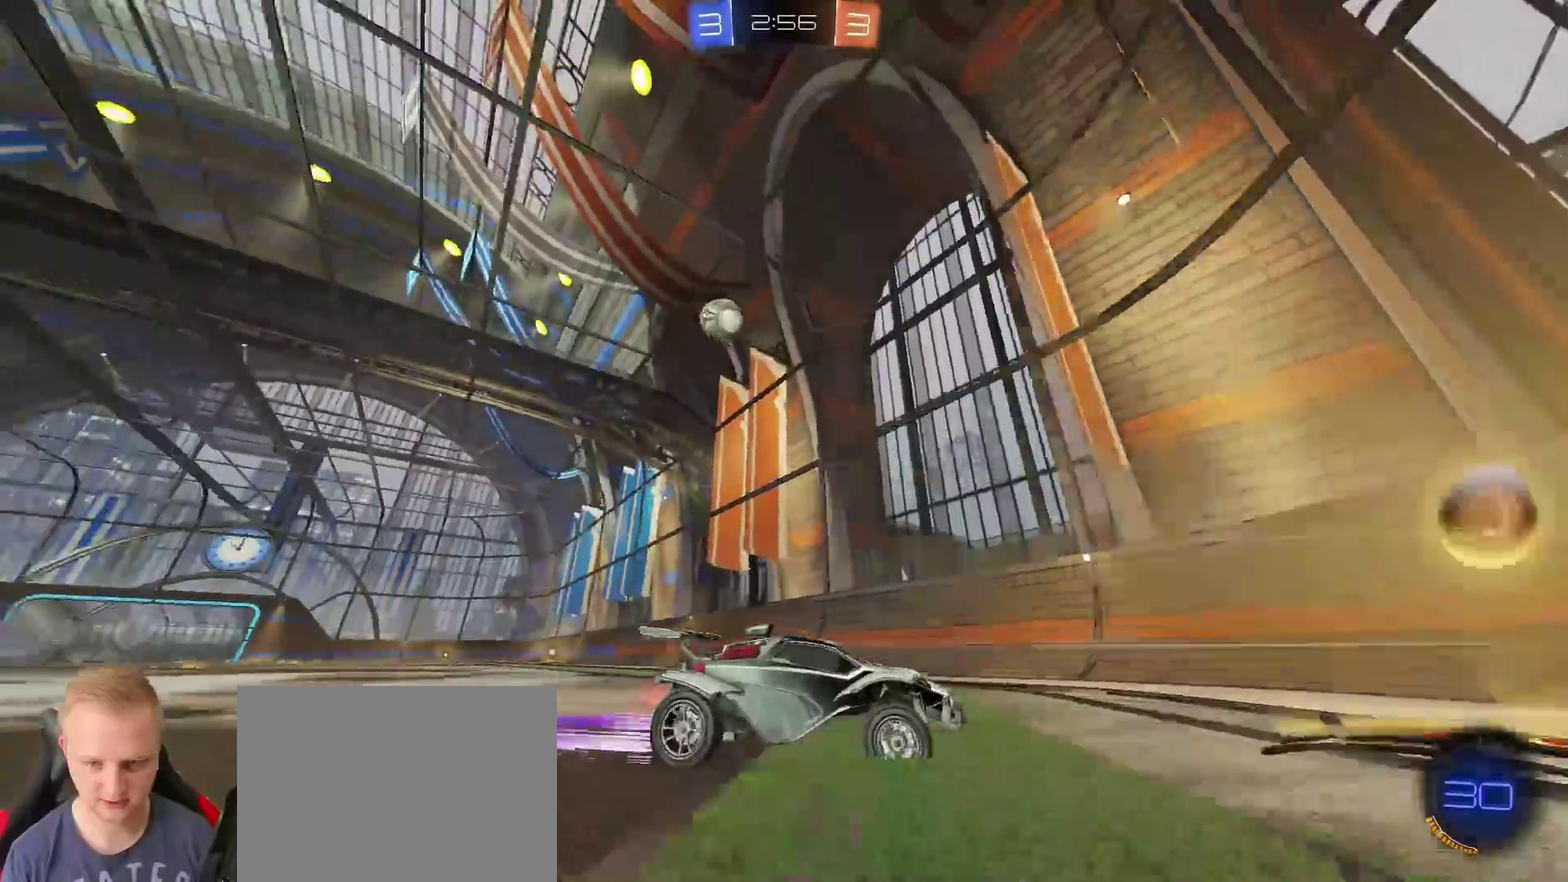
Gameplay with a controller (PlayStation layout); each line is a JSON object with the inputs held at the frame after it. "events" lists button and stick changes between this image and that frame as [ms after this image, input, new state], when the widget could be followed in between.
{"buttons": ["R2"], "left_stick": "left", "right_stick": "down", "events": [[351, "right_stick", "down"]]}
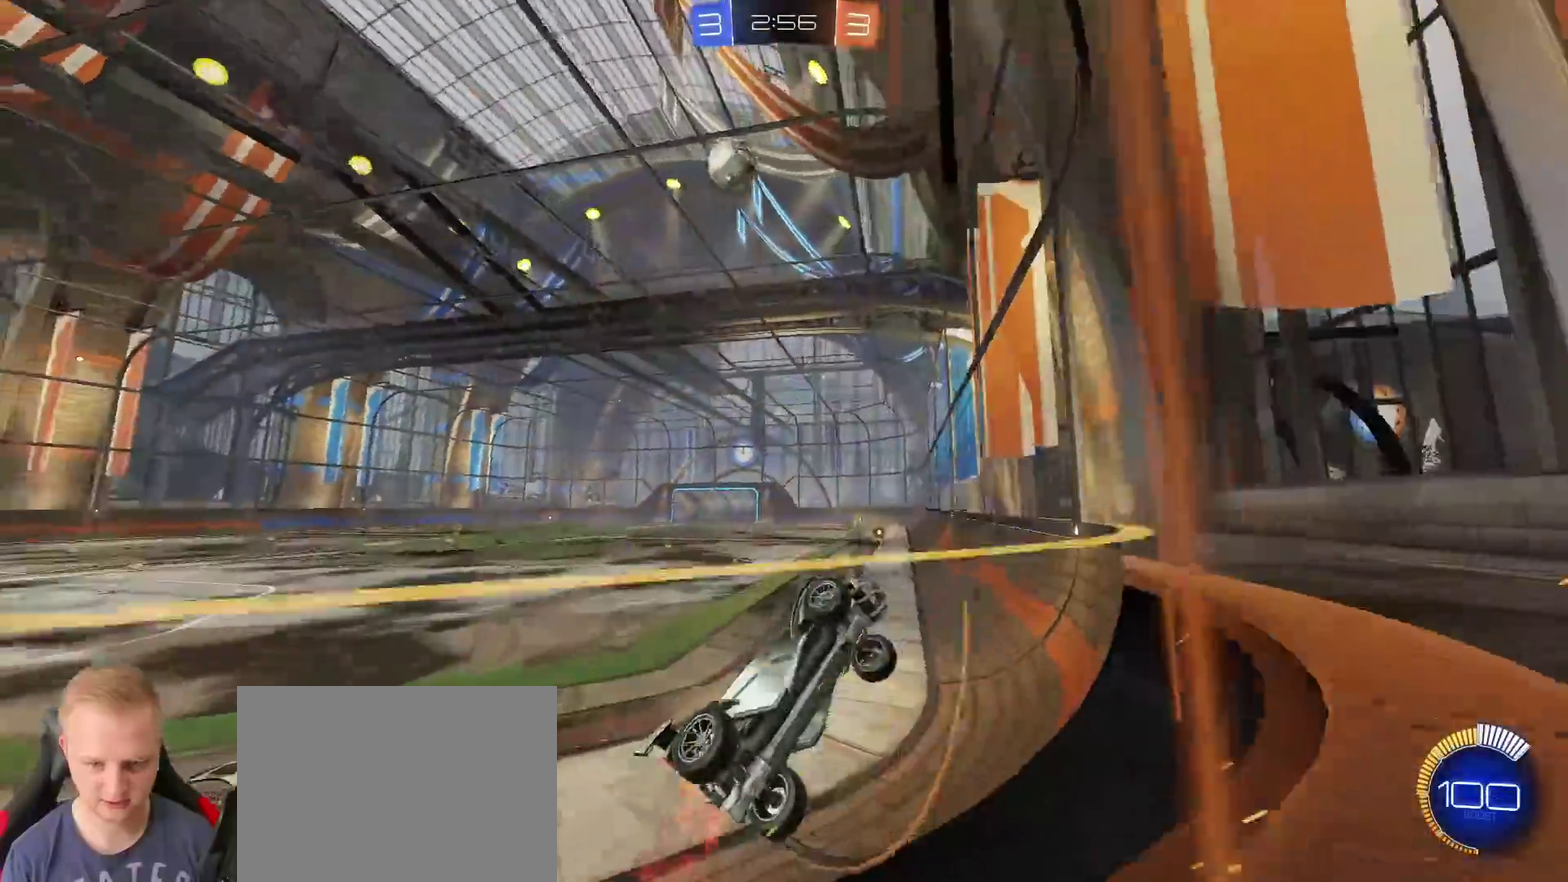
{"buttons": ["R2"], "left_stick": "left", "right_stick": "down", "events": [[100, "right_stick", "center"], [250, "left_stick", "center"], [384, "right_stick", "down"], [484, "left_stick", "left"]]}
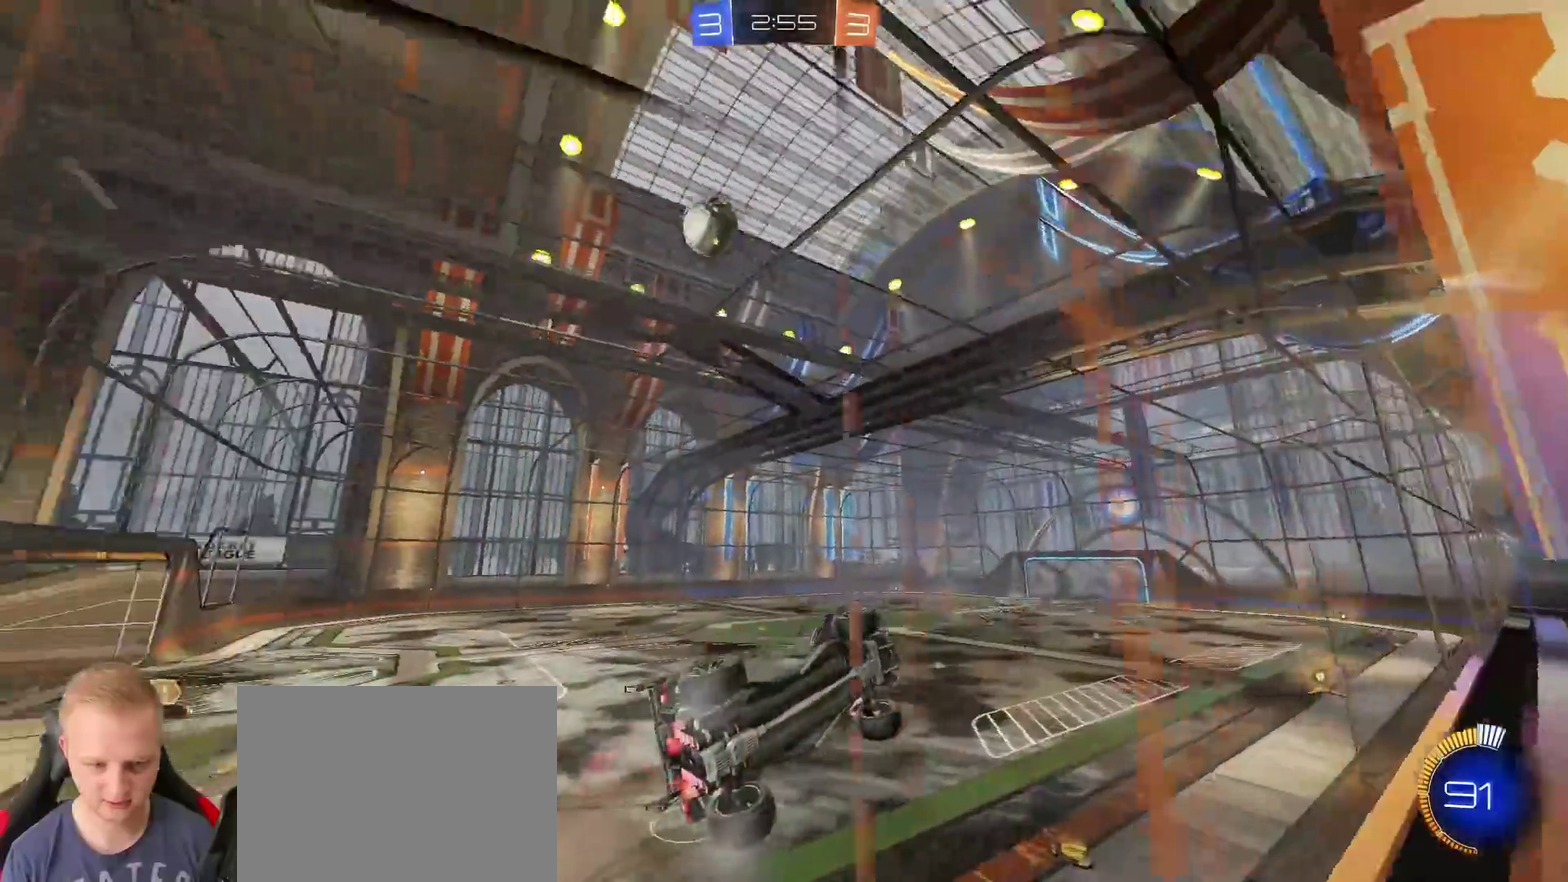
{"buttons": ["R2"], "left_stick": "center", "right_stick": "center", "events": [[50, "right_stick", "center"], [384, "left_stick", "center"]]}
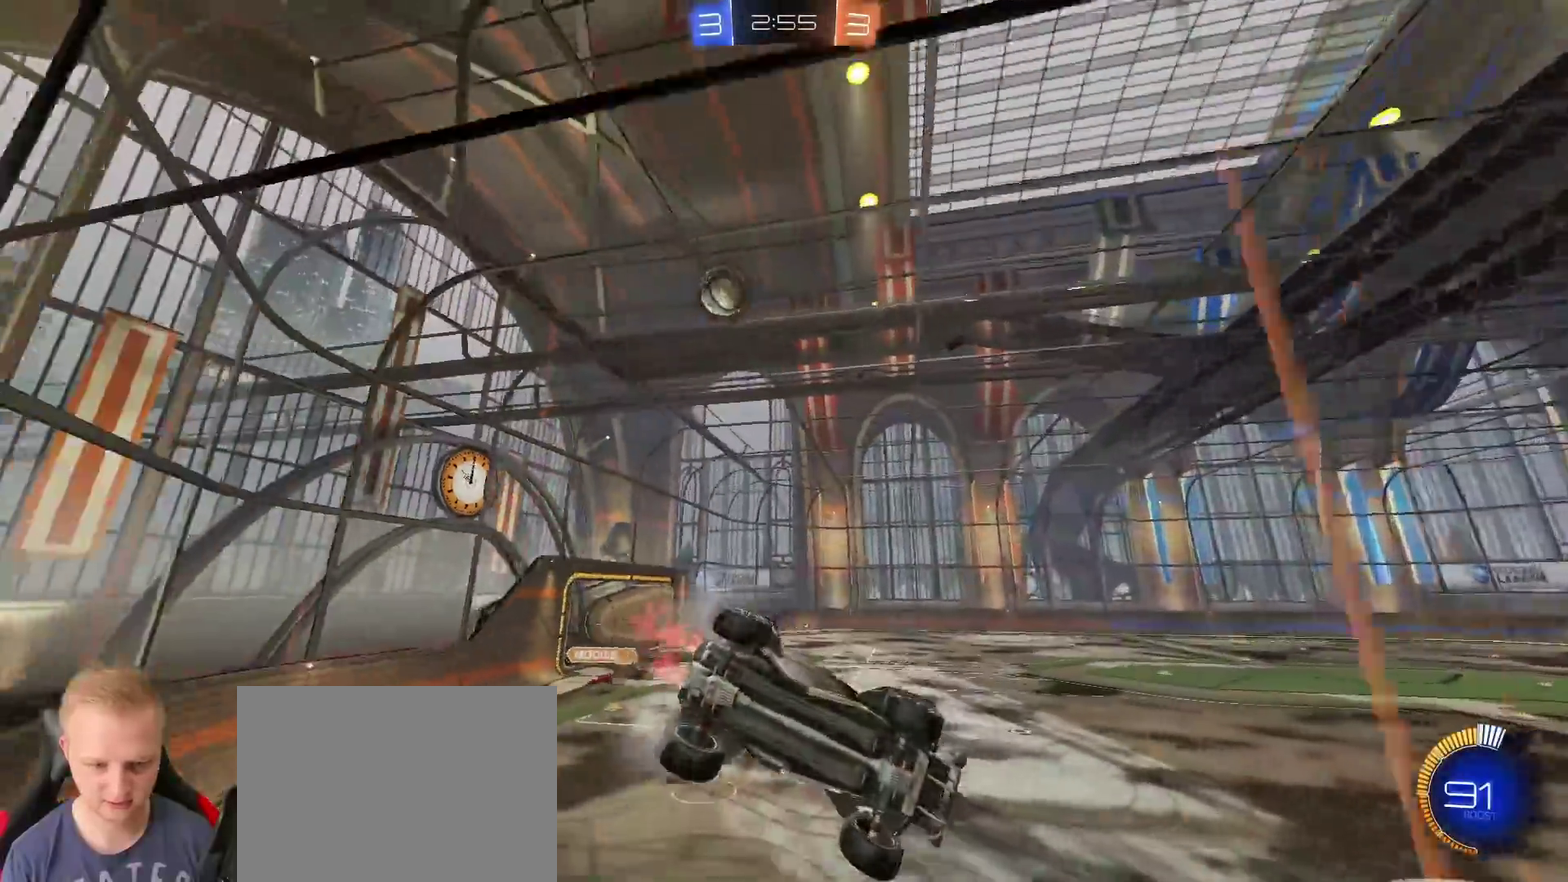
{"buttons": ["R2"], "left_stick": "center", "right_stick": "center", "events": [[33, "left_stick", "right"], [167, "TRIANGLE", "down"], [200, "left_stick", "center"], [233, "TRIANGLE", "up"]]}
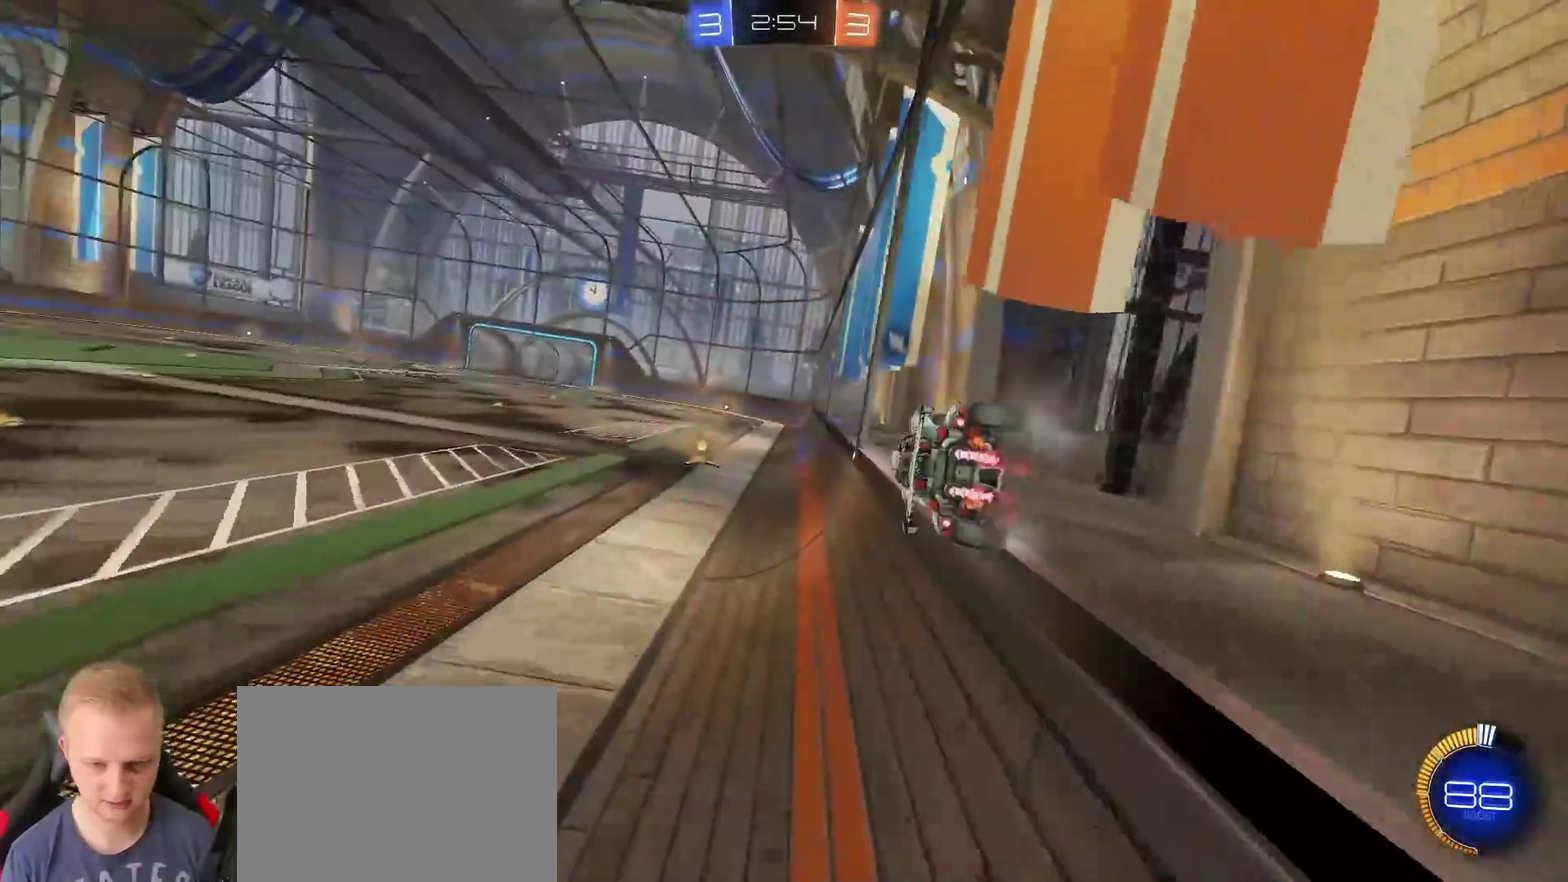
{"buttons": ["TRIANGLE", "R2"], "left_stick": "center", "right_stick": "center", "events": [[184, "left_stick", "left"], [301, "left_stick", "center"], [417, "TRIANGLE", "down"]]}
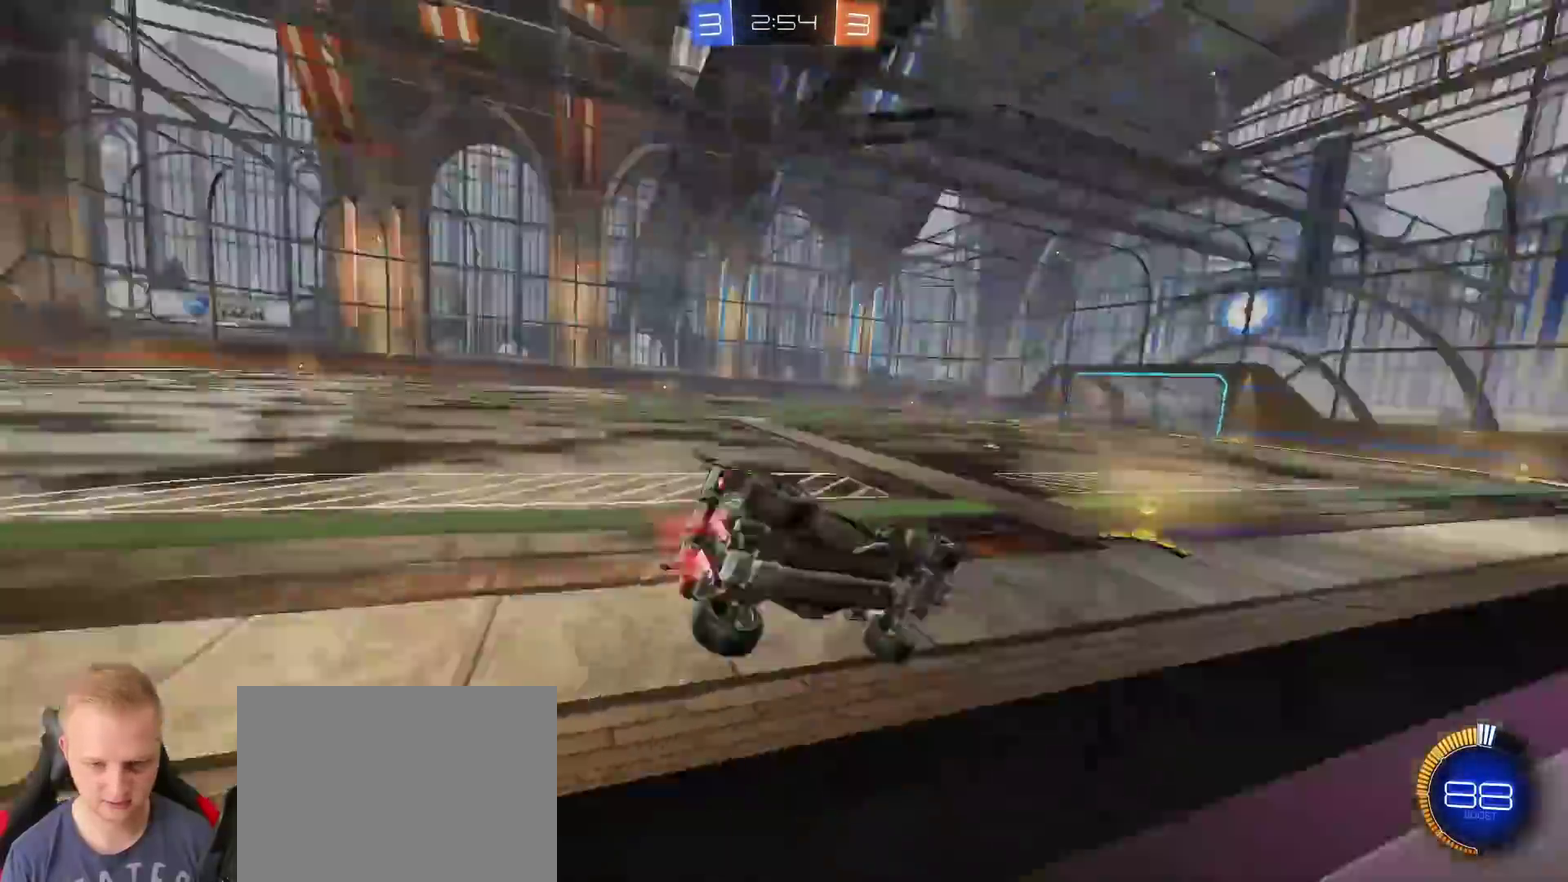
{"buttons": ["R2"], "left_stick": "left", "right_stick": "center", "events": [[17, "TRIANGLE", "up"], [250, "left_stick", "left"]]}
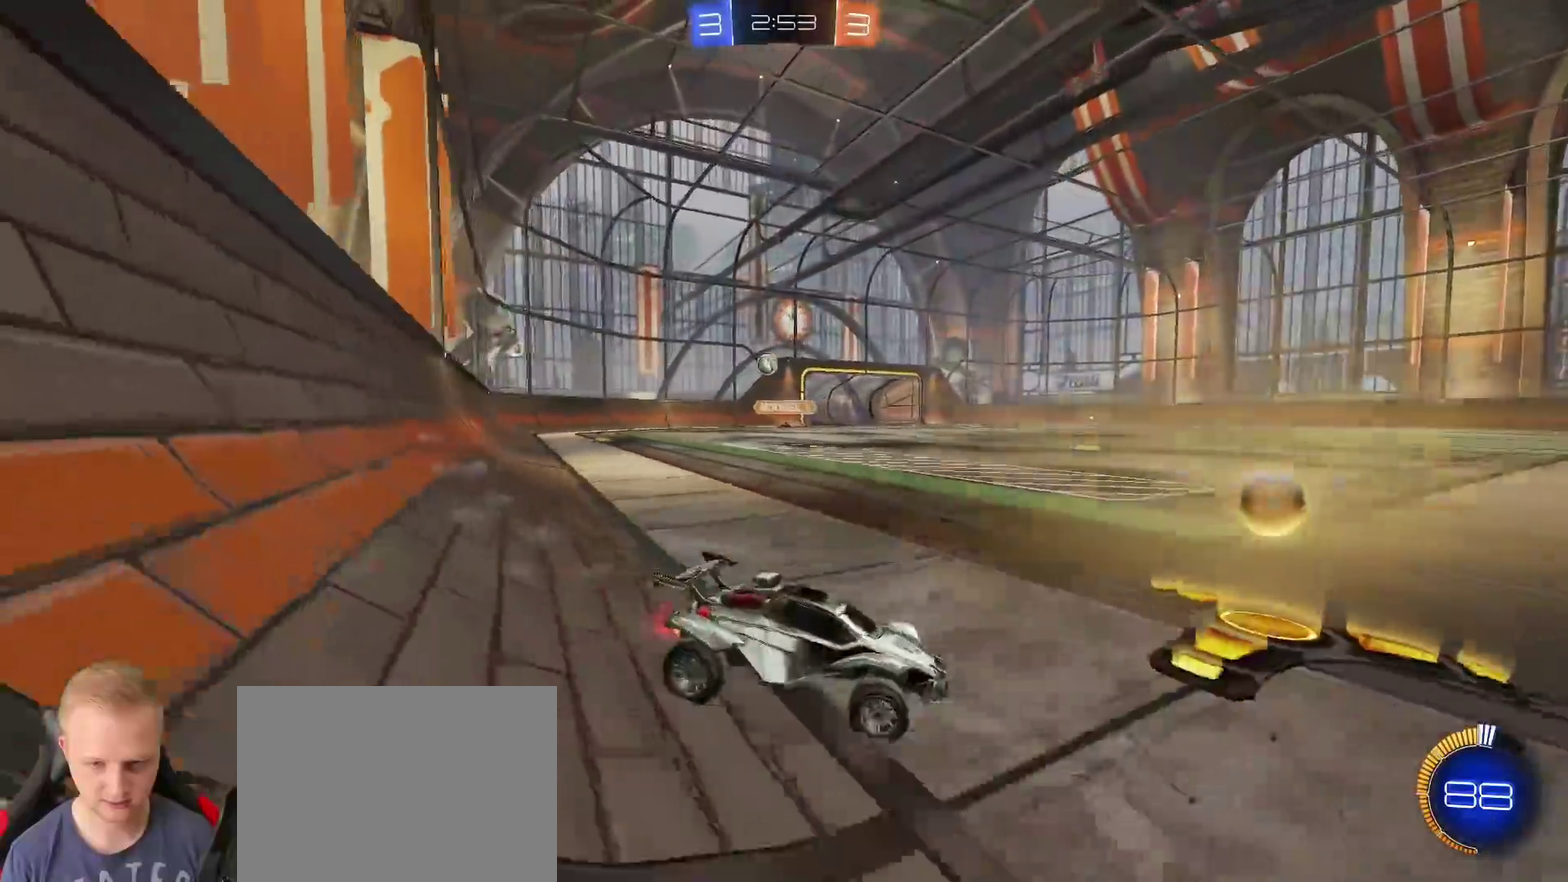
{"buttons": ["R2"], "left_stick": "left", "right_stick": "center", "events": []}
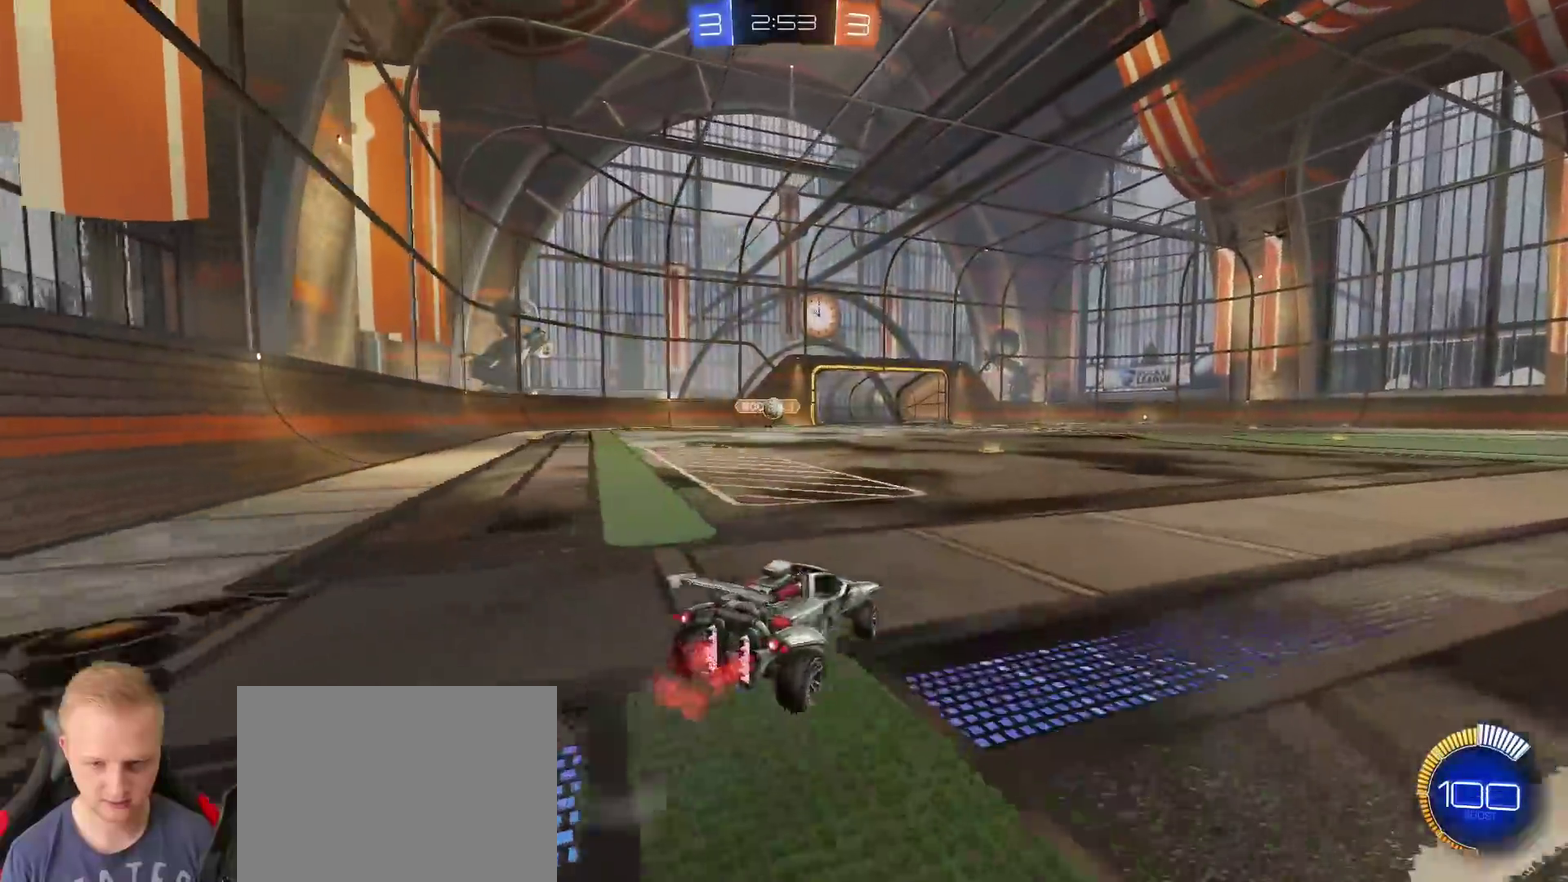
{"buttons": ["R2"], "left_stick": "right", "right_stick": "center", "events": [[217, "left_stick", "center"], [417, "left_stick", "right"]]}
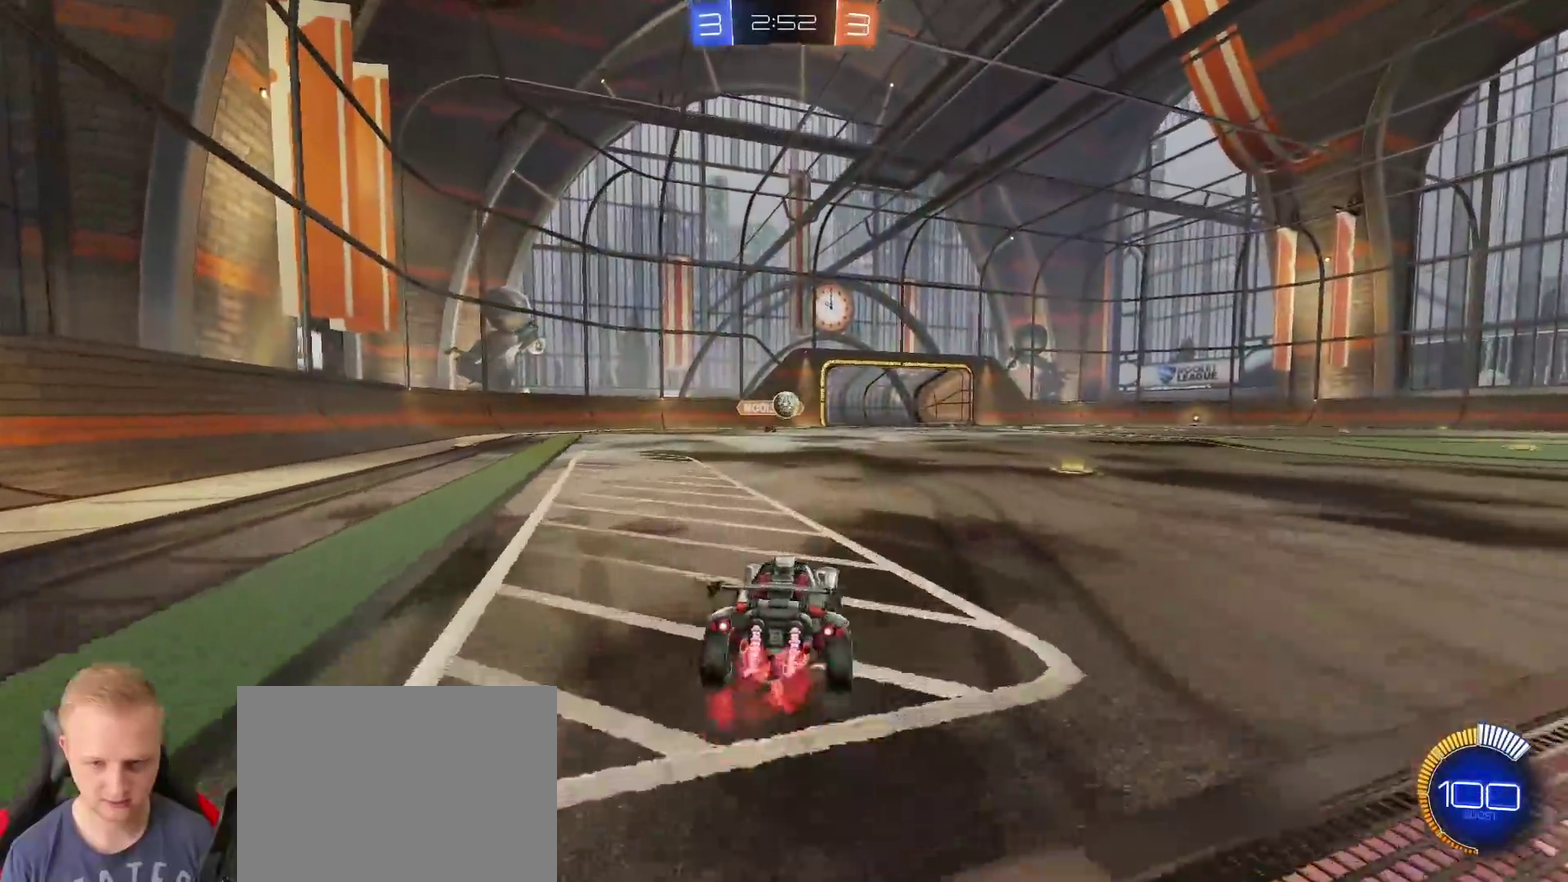
{"buttons": ["R2"], "left_stick": "left", "right_stick": "center", "events": [[234, "R2", "up"], [251, "left_stick", "center"], [317, "R2", "down"], [317, "left_stick", "left"]]}
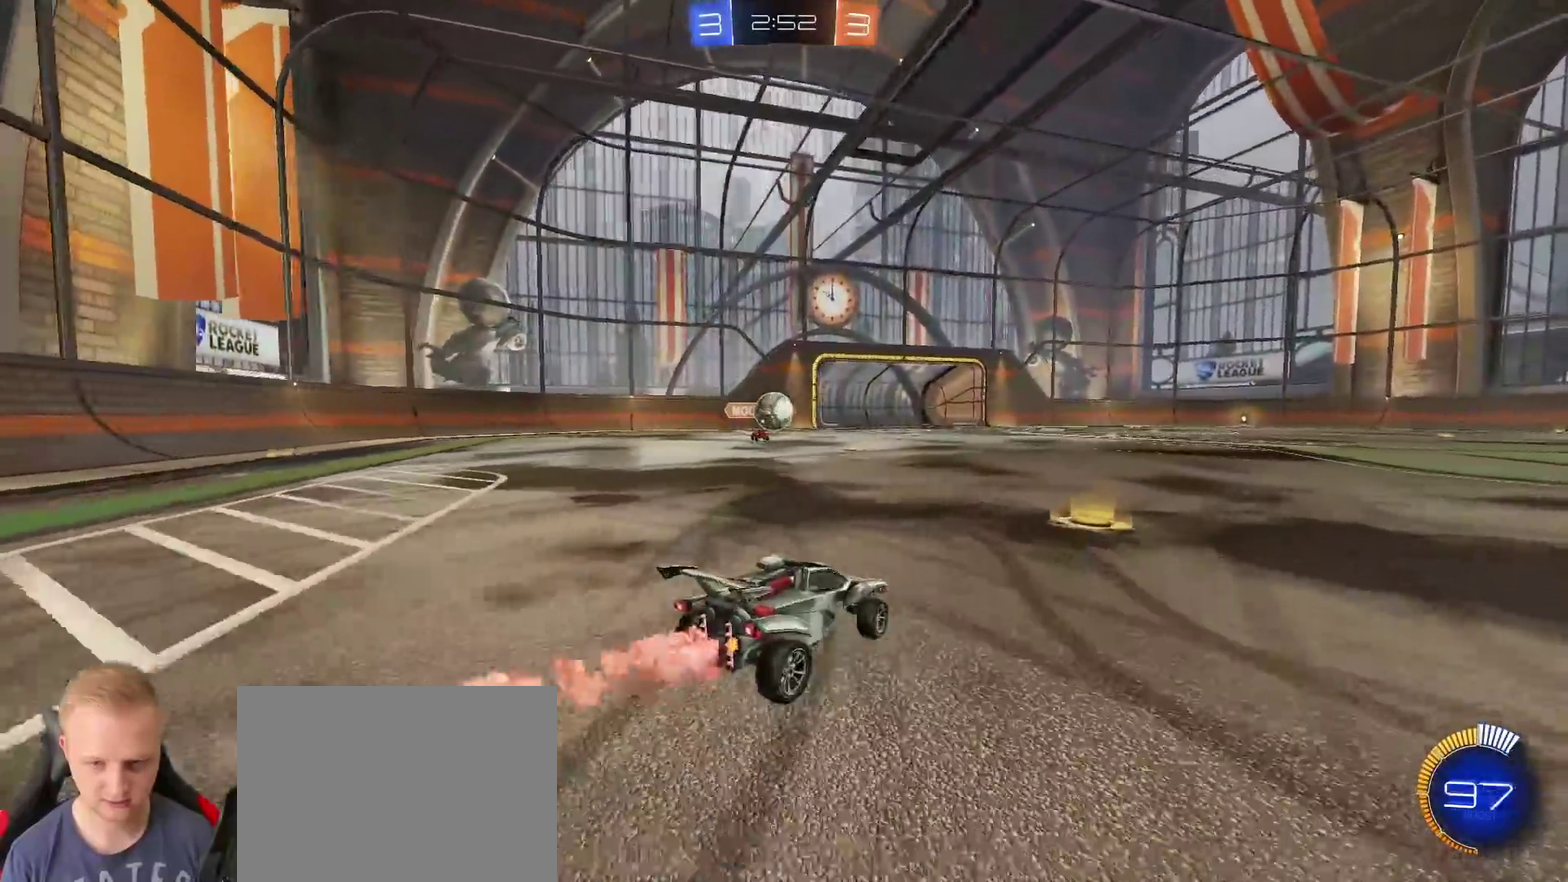
{"buttons": ["R2"], "left_stick": "right", "right_stick": "center", "events": [[17, "left_stick", "center"], [67, "left_stick", "right"]]}
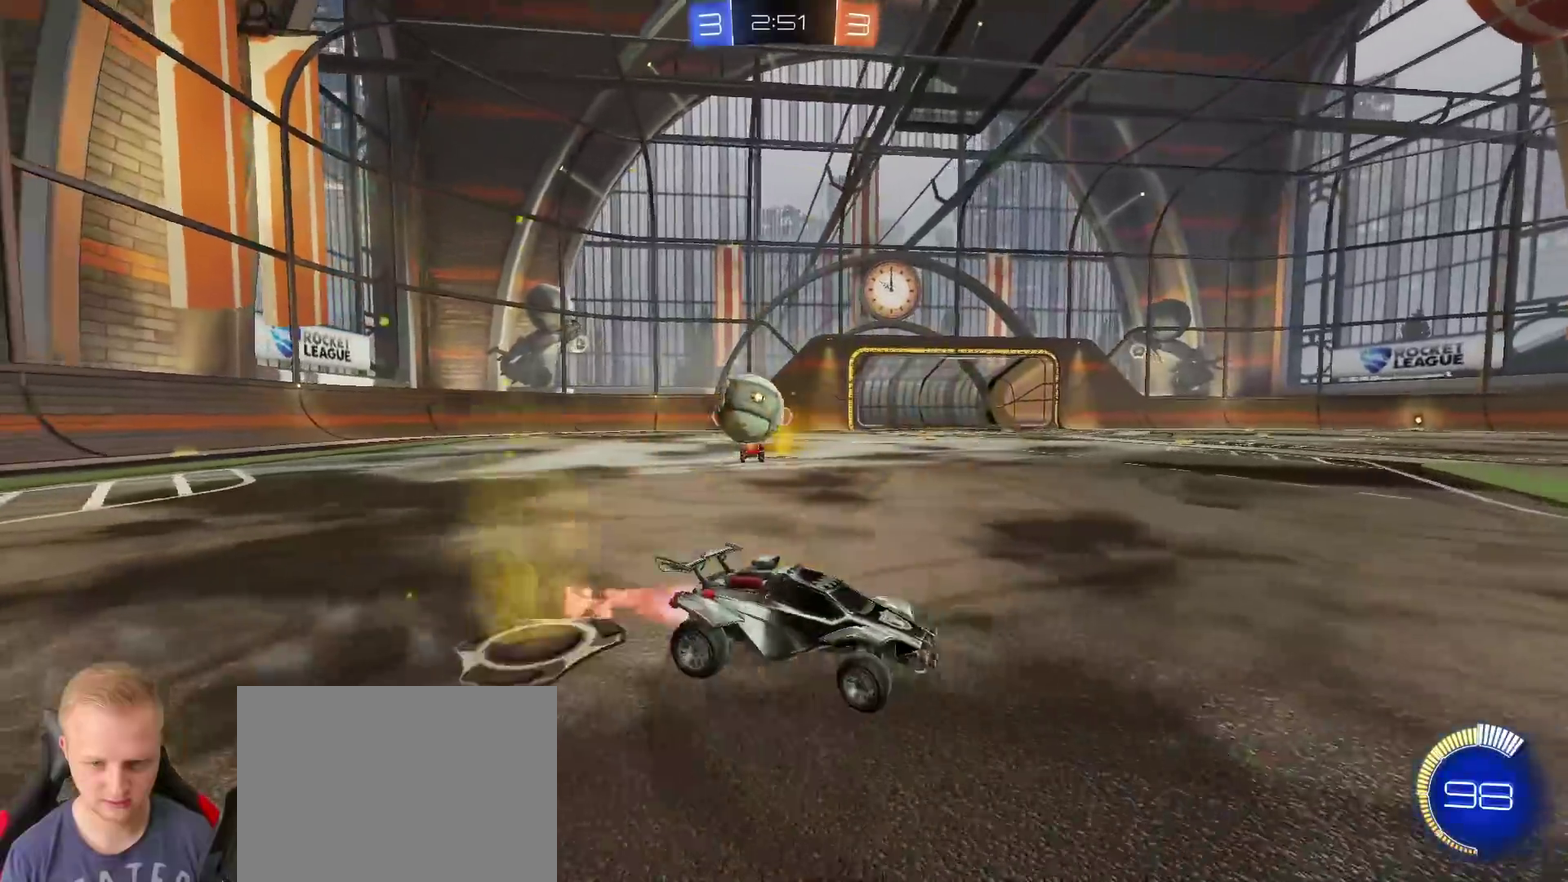
{"buttons": ["R2"], "left_stick": "center", "right_stick": "center", "events": [[384, "left_stick", "center"]]}
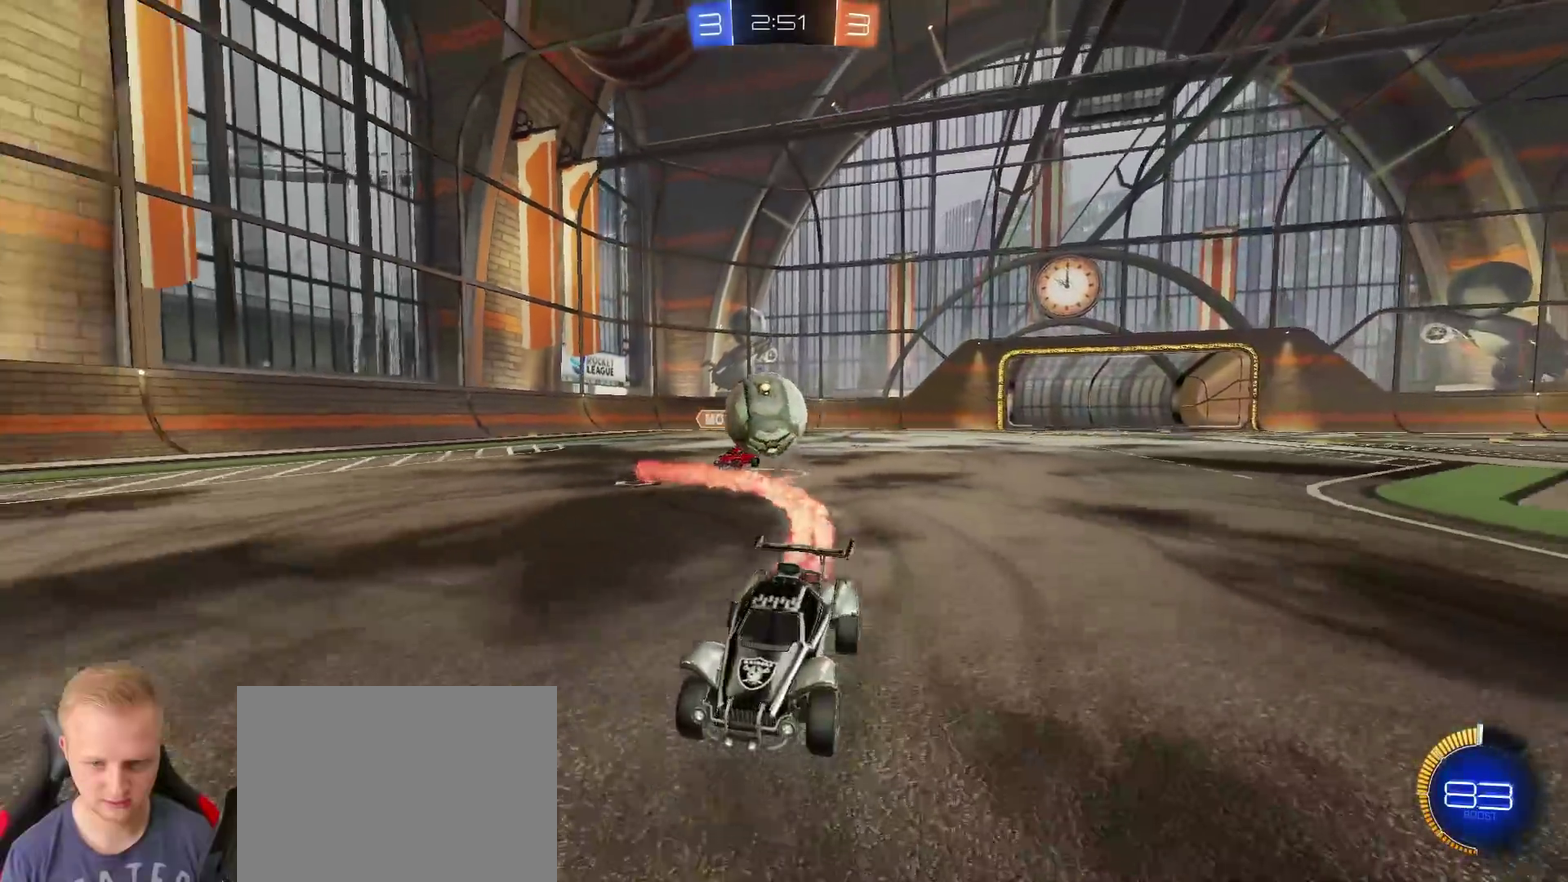
{"buttons": ["R2"], "left_stick": "left", "right_stick": "center", "events": [[150, "left_stick", "right"], [334, "left_stick", "center"], [434, "left_stick", "left"]]}
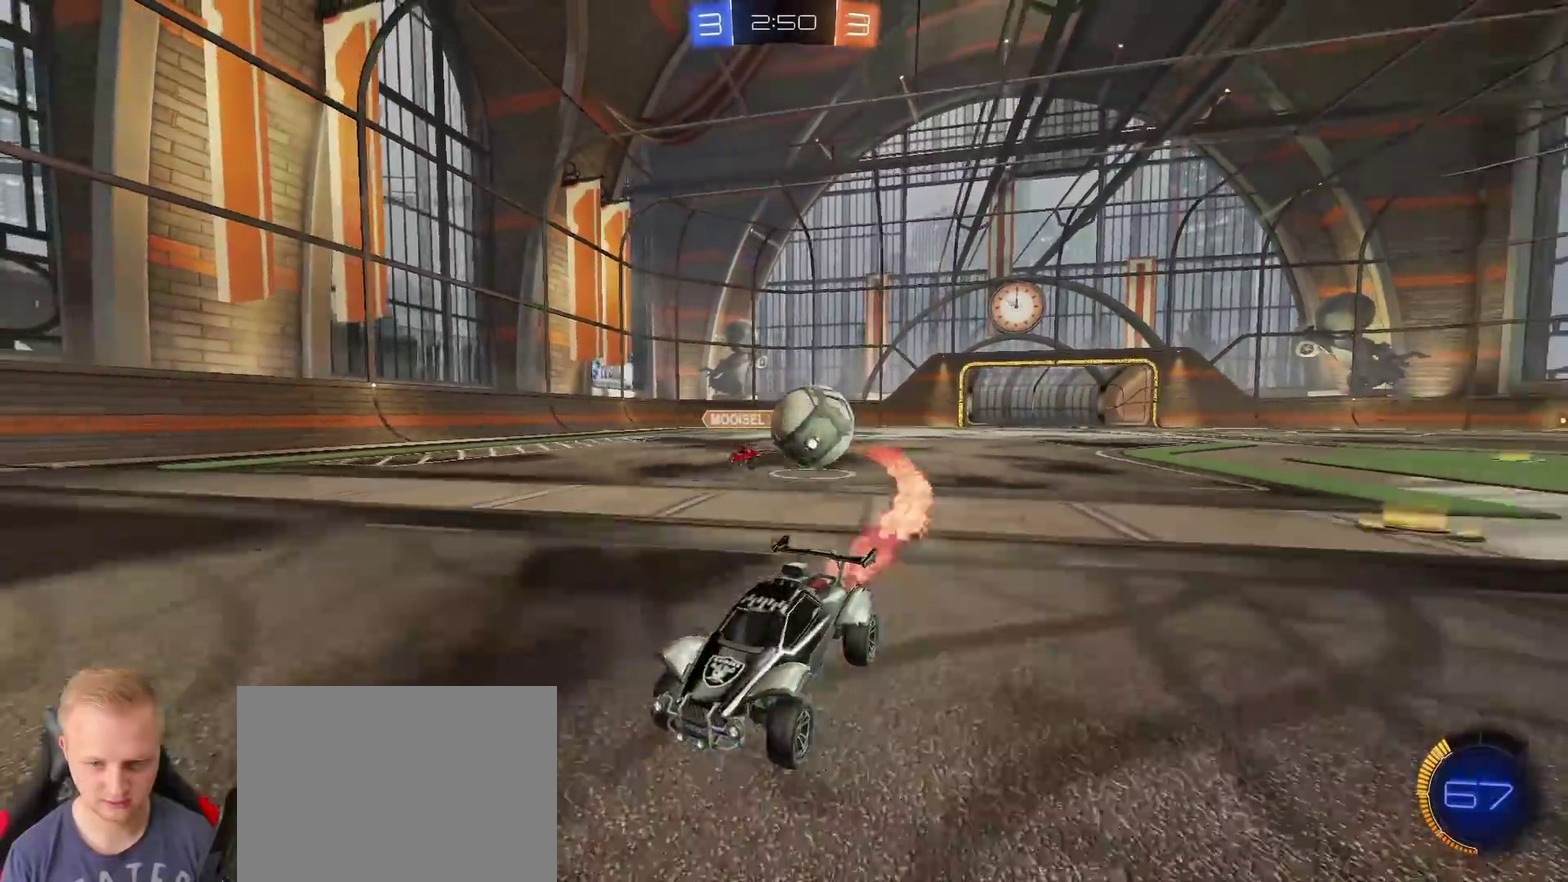
{"buttons": ["L2"], "left_stick": "center", "right_stick": "center", "events": [[117, "R2", "up"], [251, "L2", "down"], [384, "L2", "up"], [484, "L2", "down"], [501, "left_stick", "center"]]}
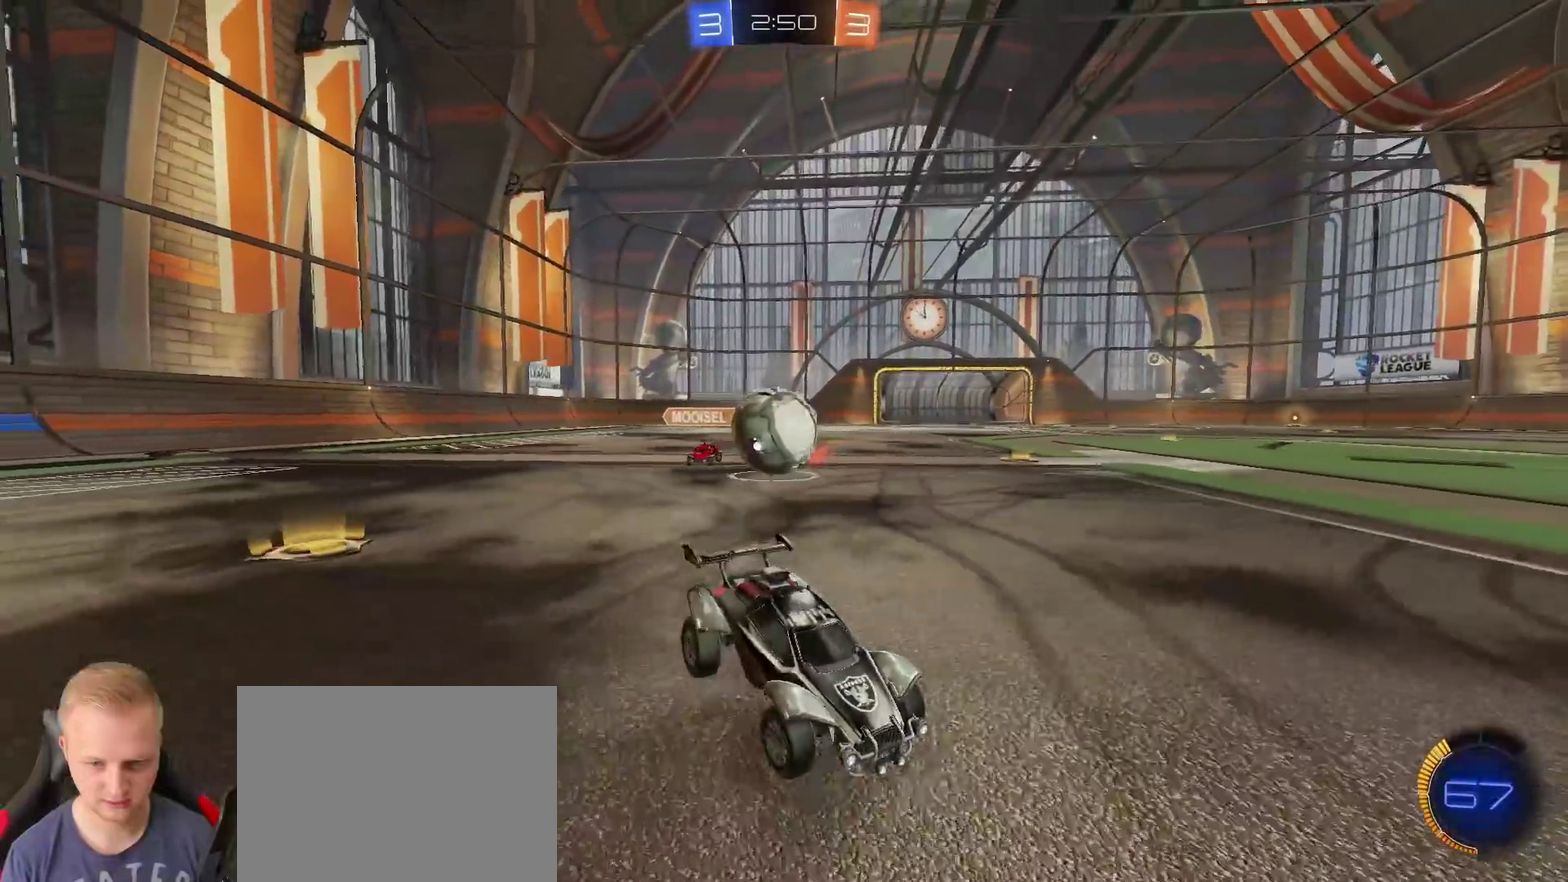
{"buttons": [], "left_stick": "down", "right_stick": "center", "events": [[150, "L2", "up"], [317, "left_stick", "down"], [400, "CROSS", "down"], [500, "CROSS", "up"]]}
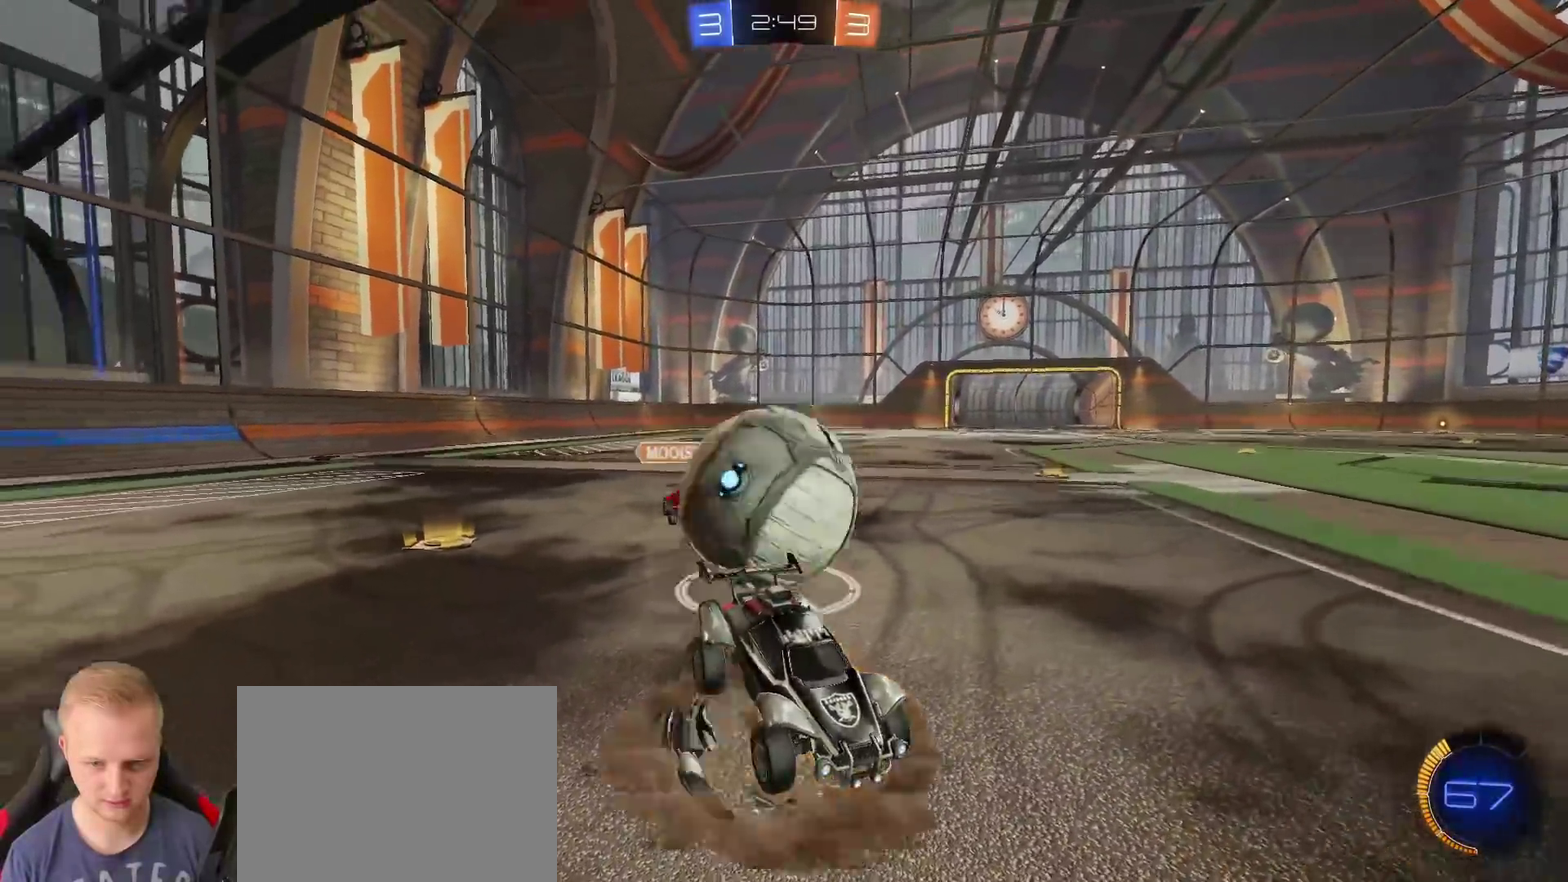
{"buttons": ["SQUARE", "R2"], "left_stick": "up-left", "right_stick": "center"}
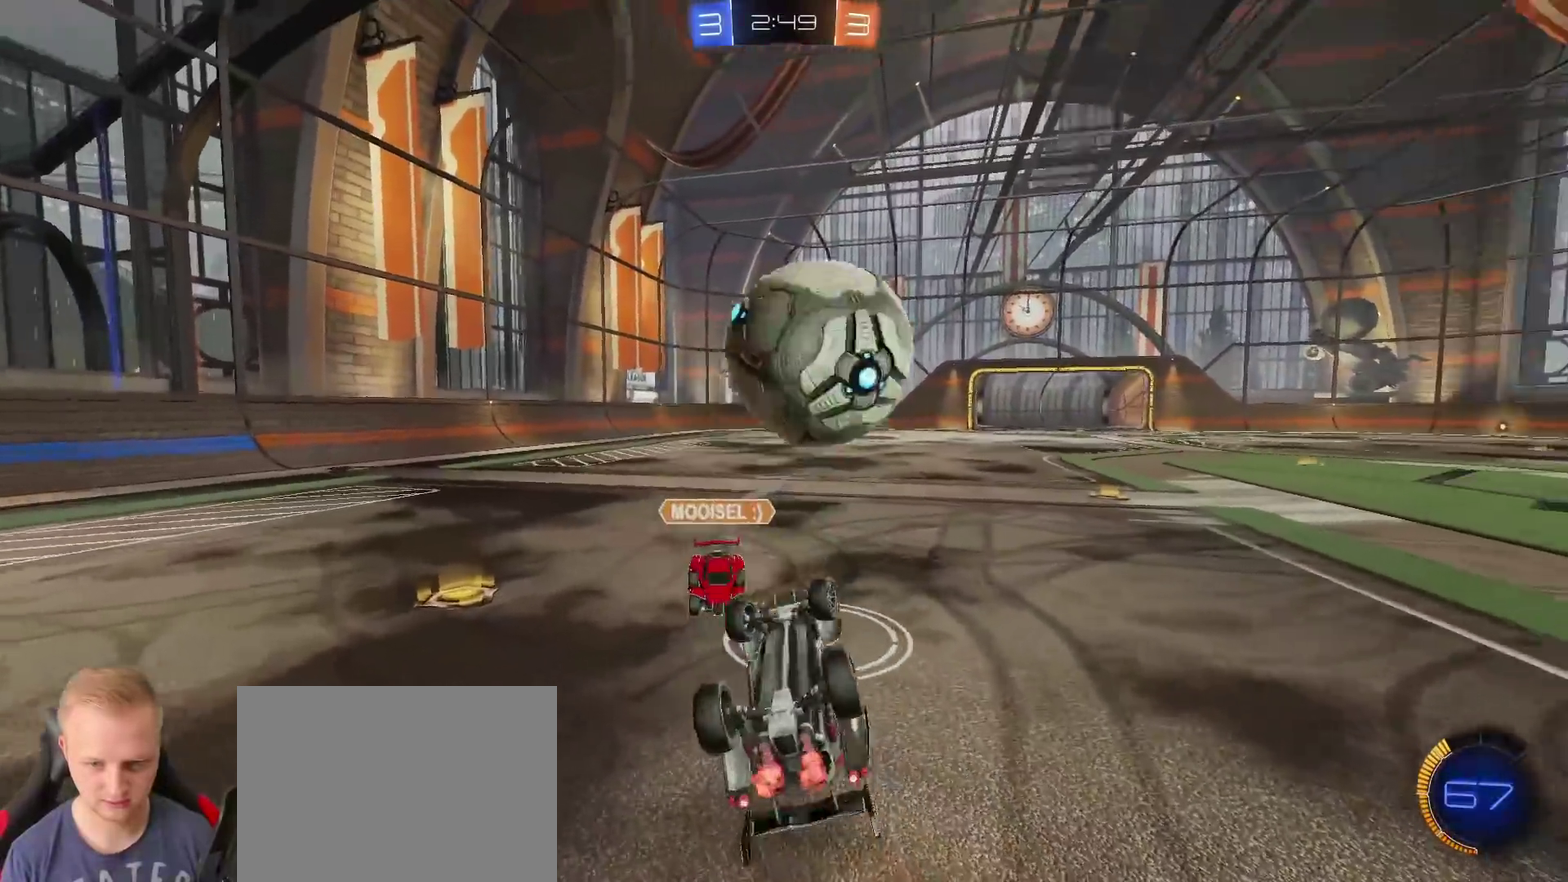
{"buttons": ["R2"], "left_stick": "right", "right_stick": "center"}
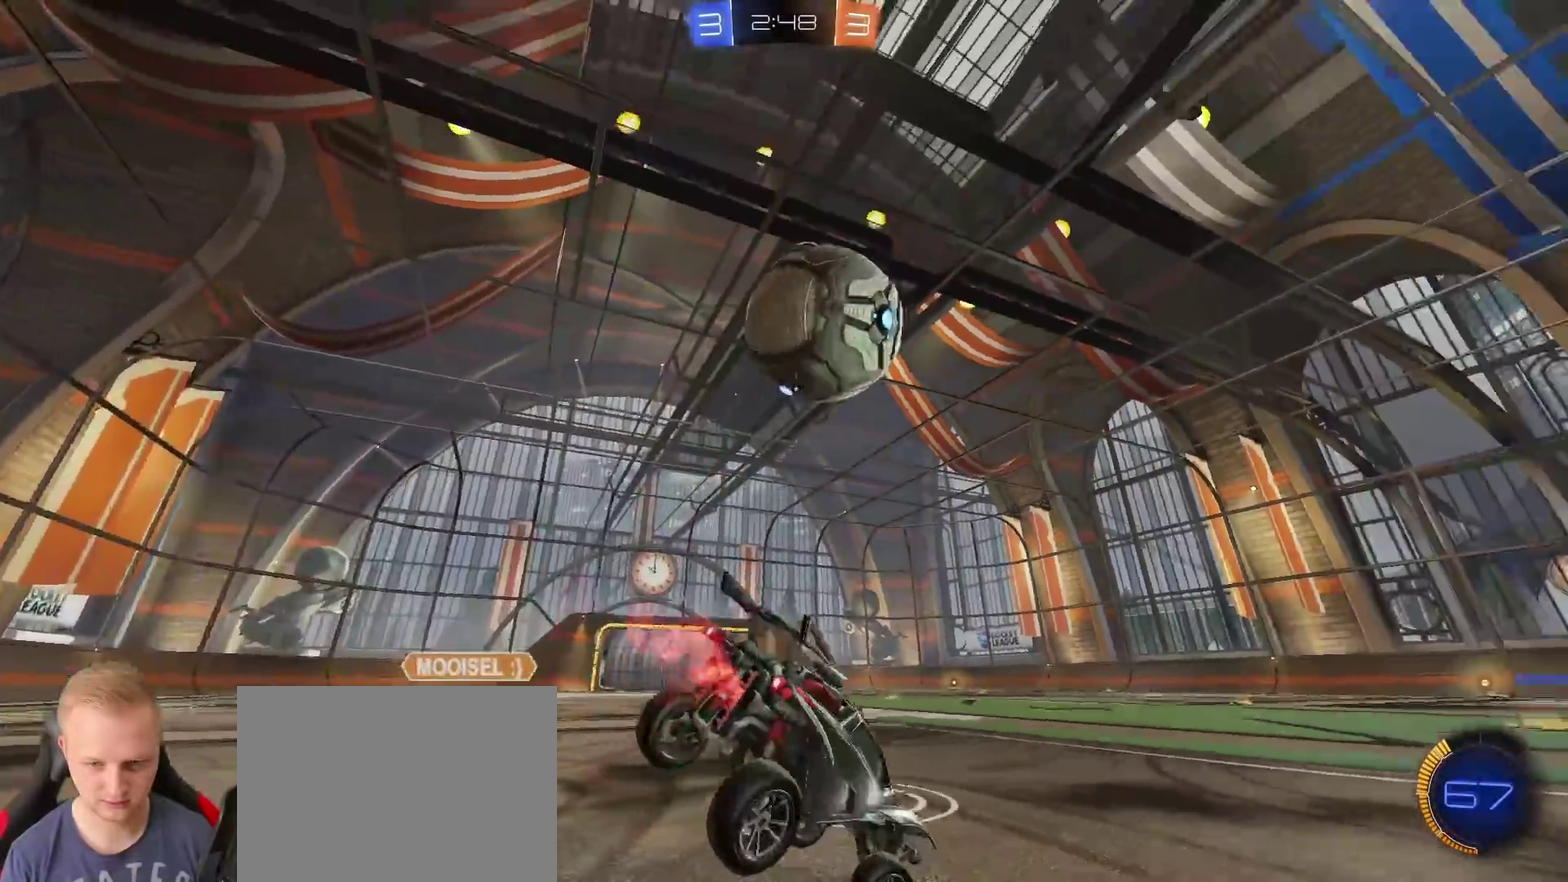
{"buttons": ["R2"], "left_stick": "center", "right_stick": "center", "events": [[50, "left_stick", "center"], [251, "left_stick", "down-left"], [351, "left_stick", "center"]]}
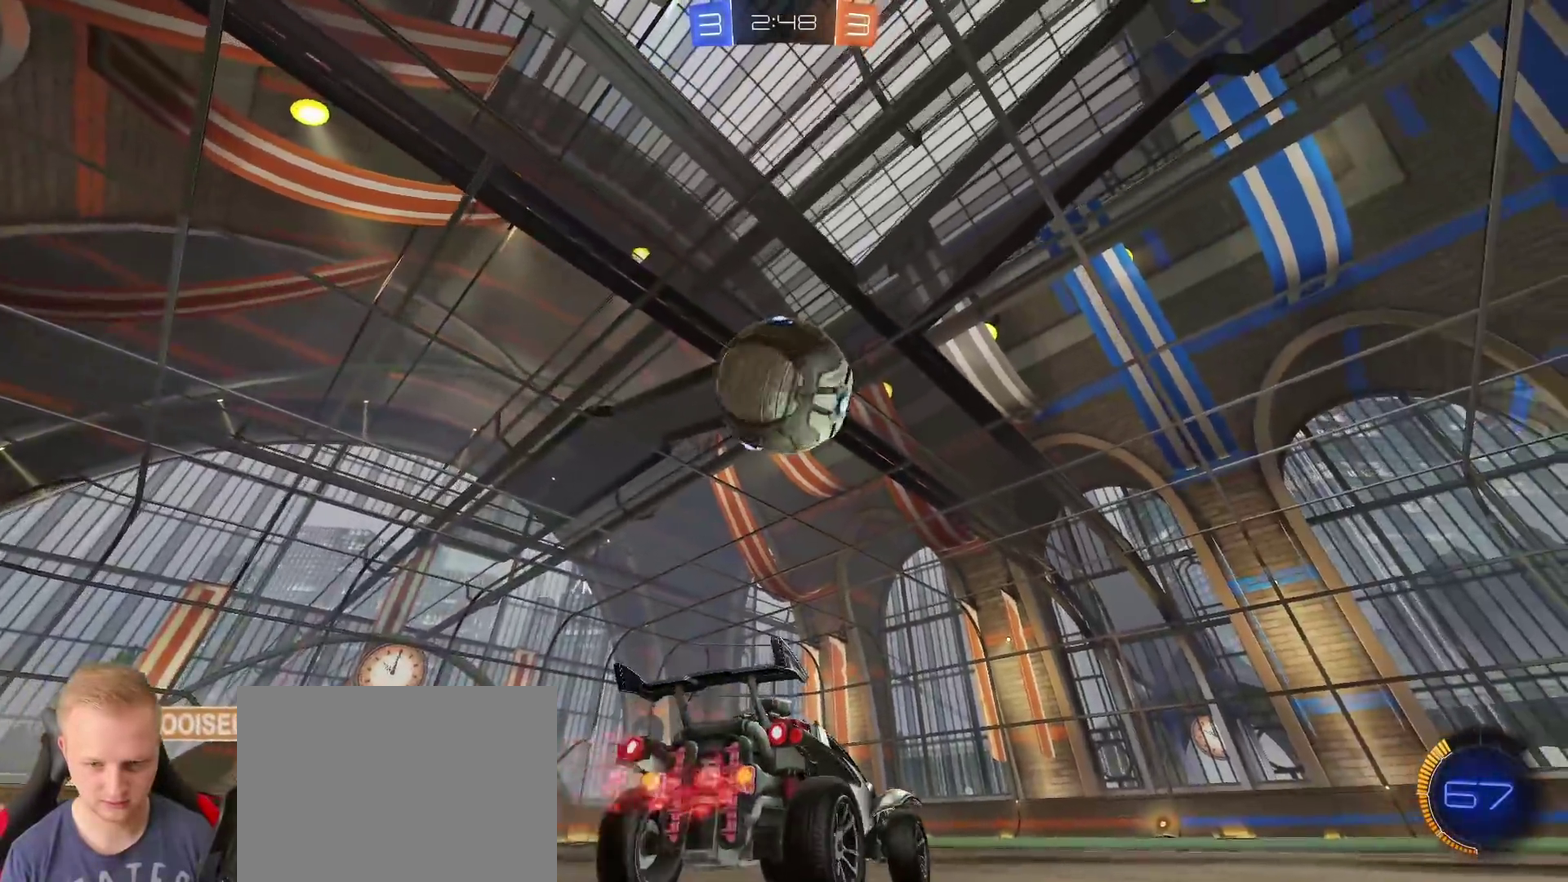
{"buttons": ["R2"], "left_stick": "right", "right_stick": "center", "events": [[67, "R2", "up"], [400, "R2", "down"], [450, "left_stick", "right"]]}
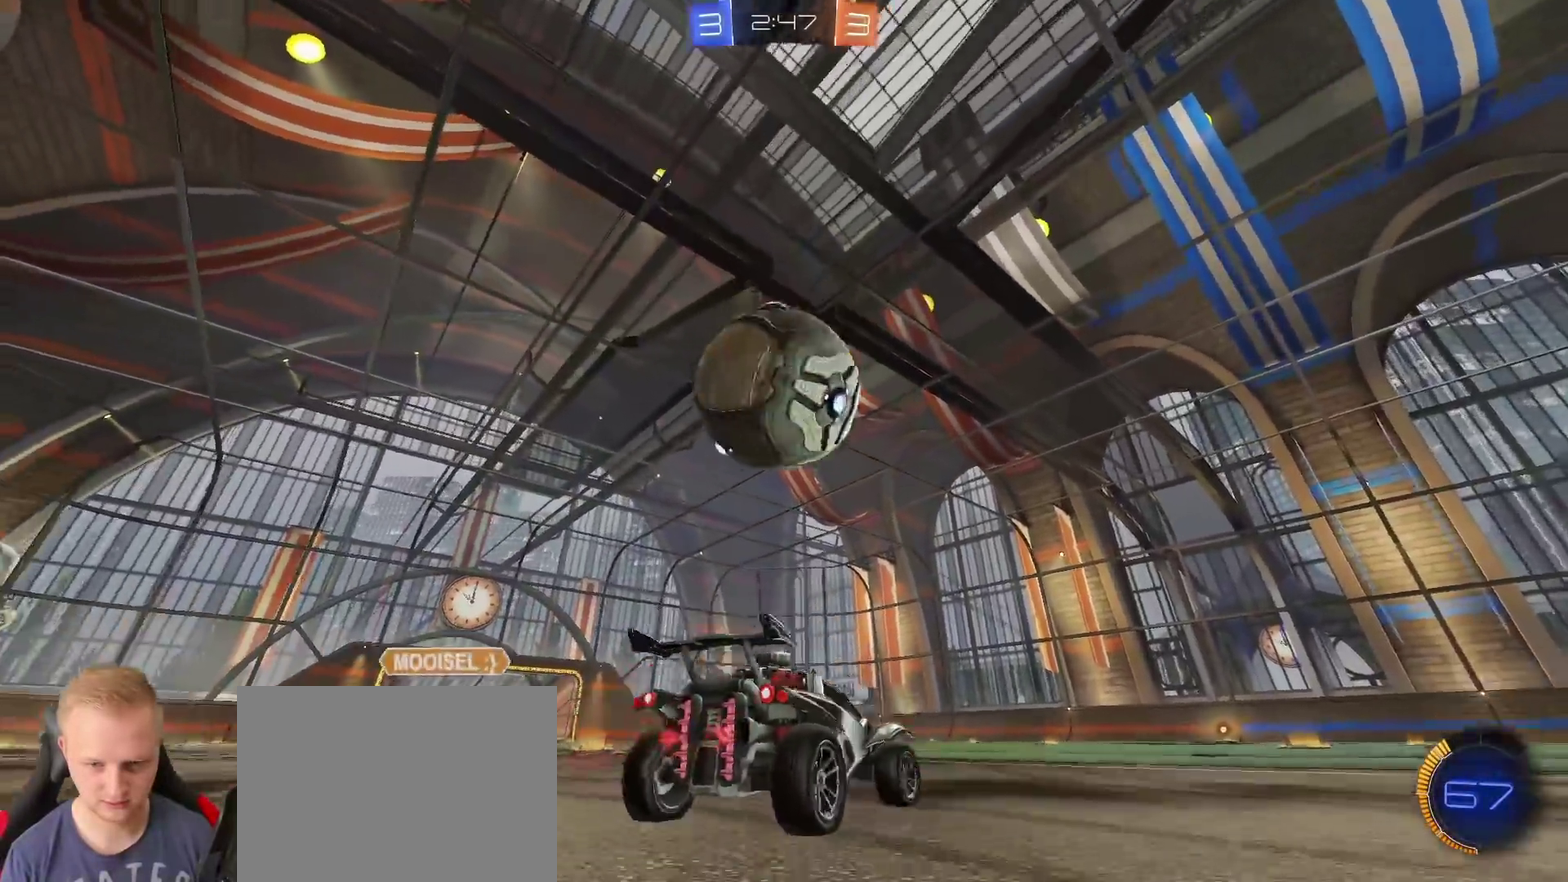
{"buttons": [], "left_stick": "center", "right_stick": "center", "events": [[67, "left_stick", "center"], [134, "R2", "up"], [251, "left_stick", "left"], [367, "left_stick", "center"]]}
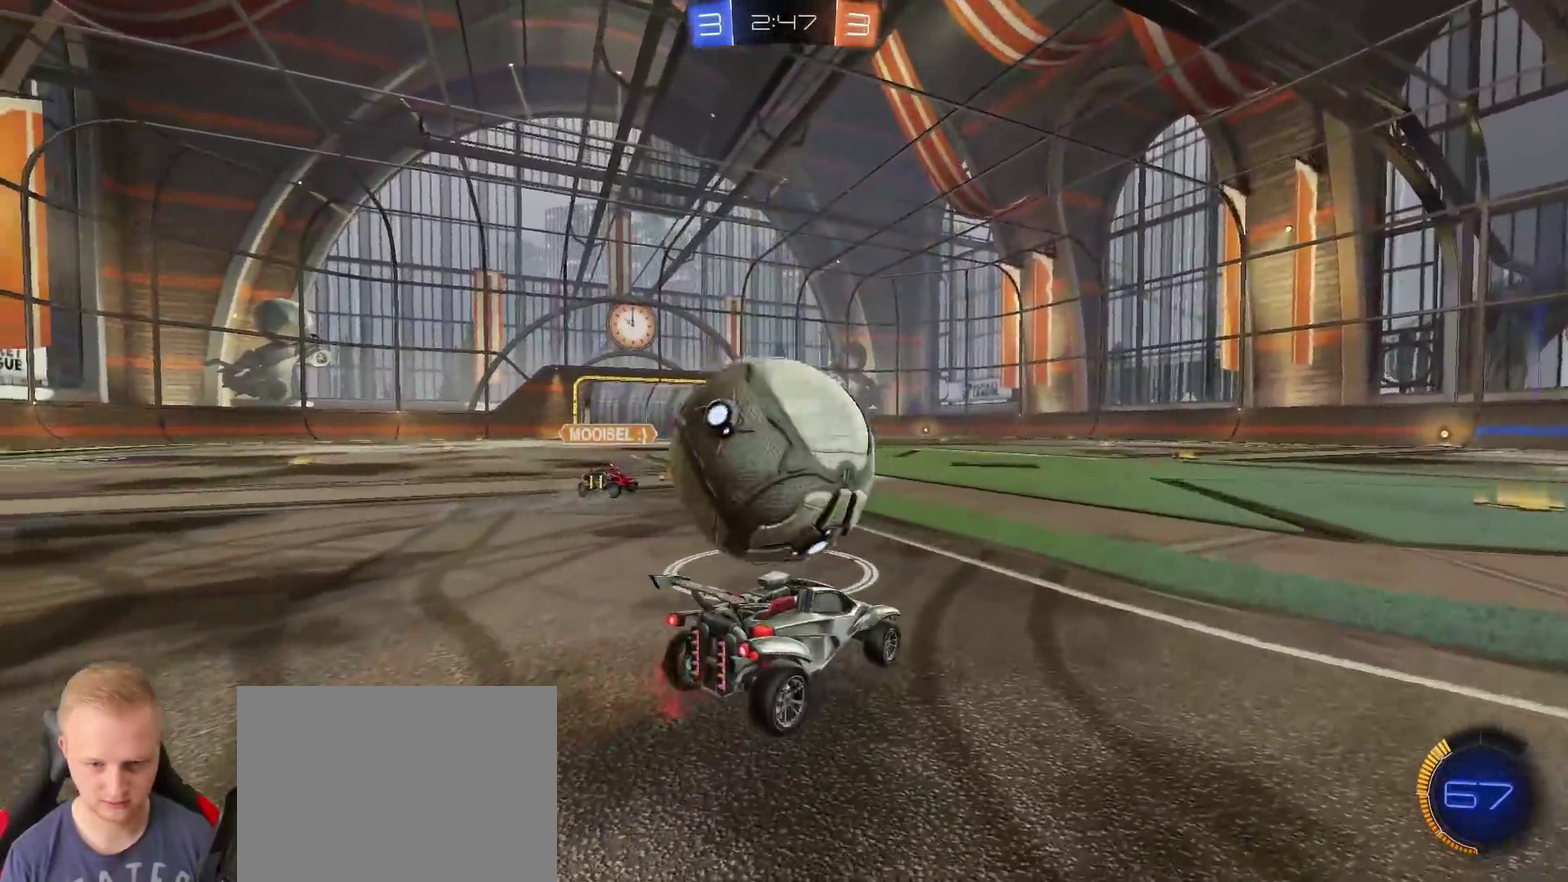
{"buttons": ["R2"], "left_stick": "left", "right_stick": "center", "events": [[83, "L2", "down"], [133, "left_stick", "right"], [300, "left_stick", "center"], [334, "L2", "up"], [434, "left_stick", "left"], [450, "R2", "down"]]}
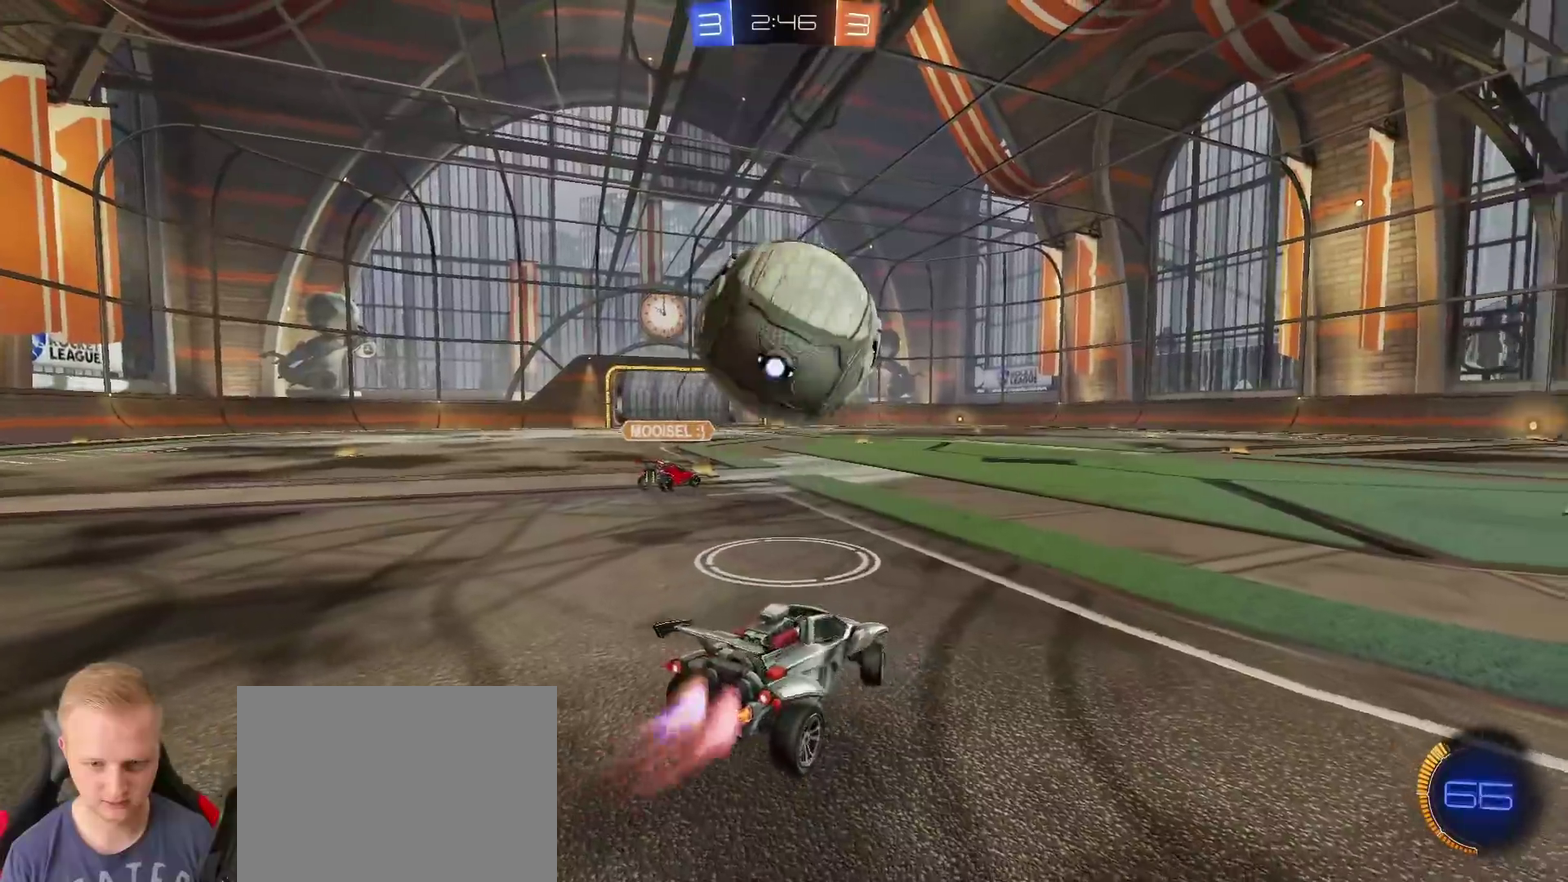
{"buttons": ["R2"], "left_stick": "up-right", "right_stick": "center", "events": [[284, "left_stick", "up-left"], [301, "CROSS", "down"], [334, "left_stick", "up"], [467, "CROSS", "up"], [484, "left_stick", "up-right"]]}
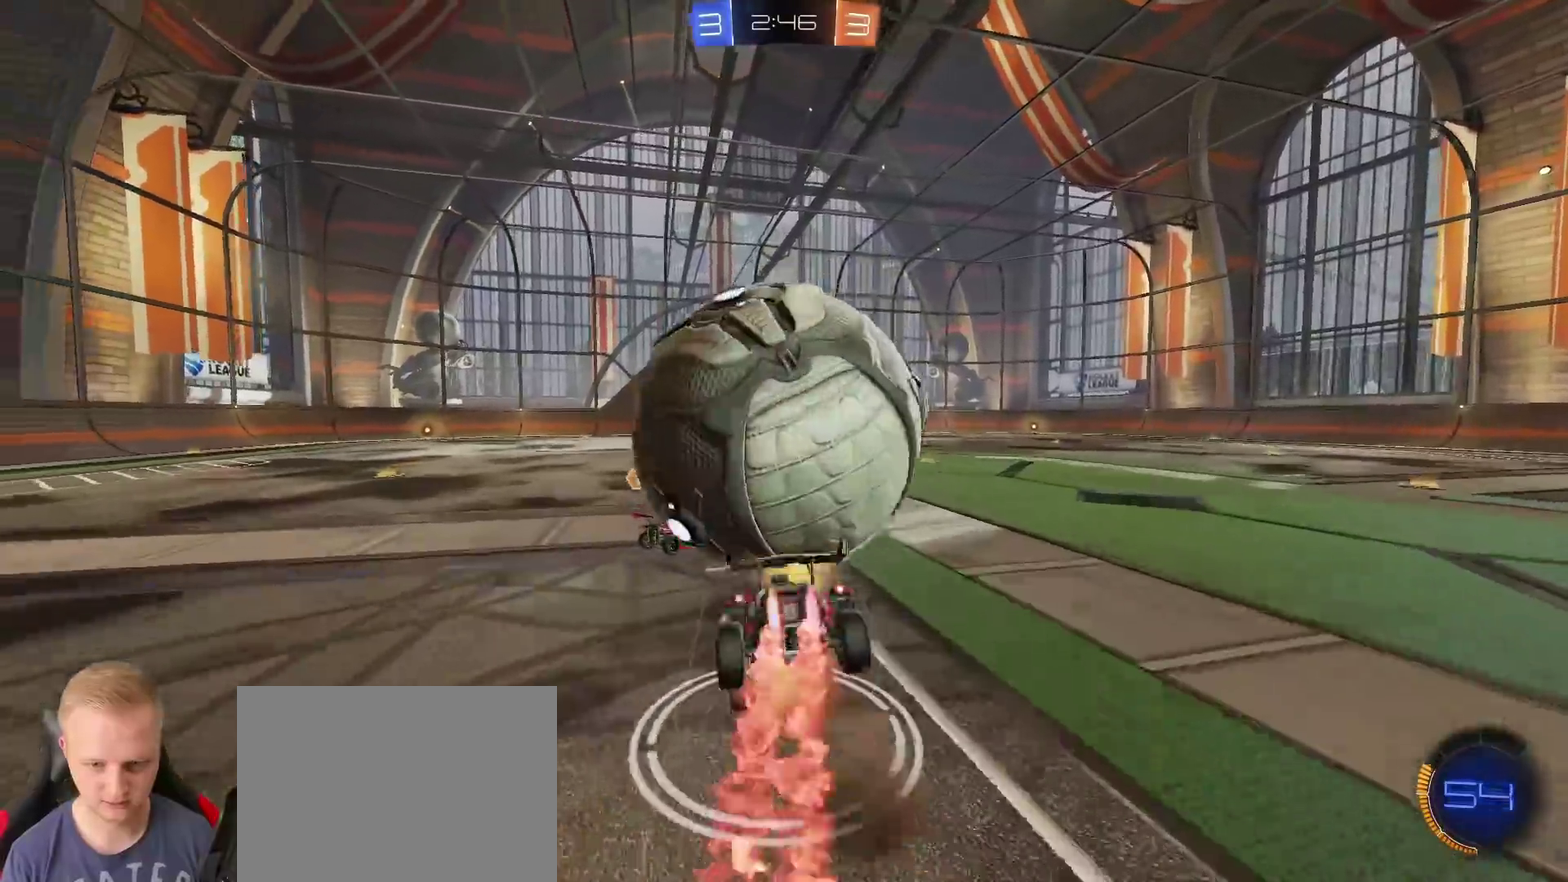
{"buttons": ["R2"], "left_stick": "up", "right_stick": "center"}
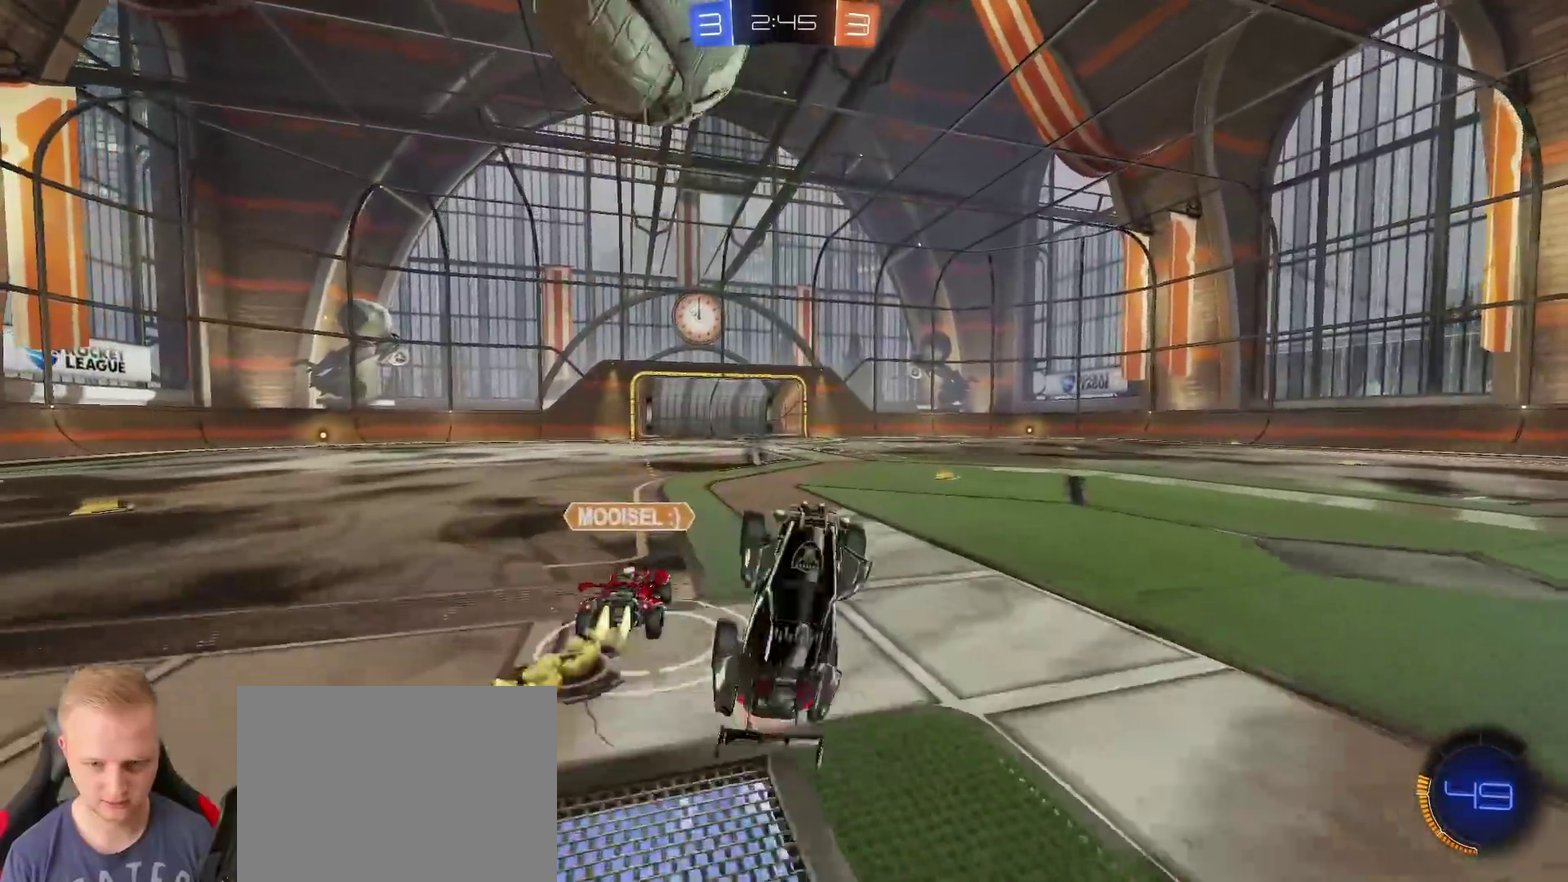
{"buttons": ["R2"], "left_stick": "left", "right_stick": "center", "events": [[100, "left_stick", "up-right"], [184, "TRIANGLE", "down"], [234, "left_stick", "center"], [267, "TRIANGLE", "up"], [467, "left_stick", "left"]]}
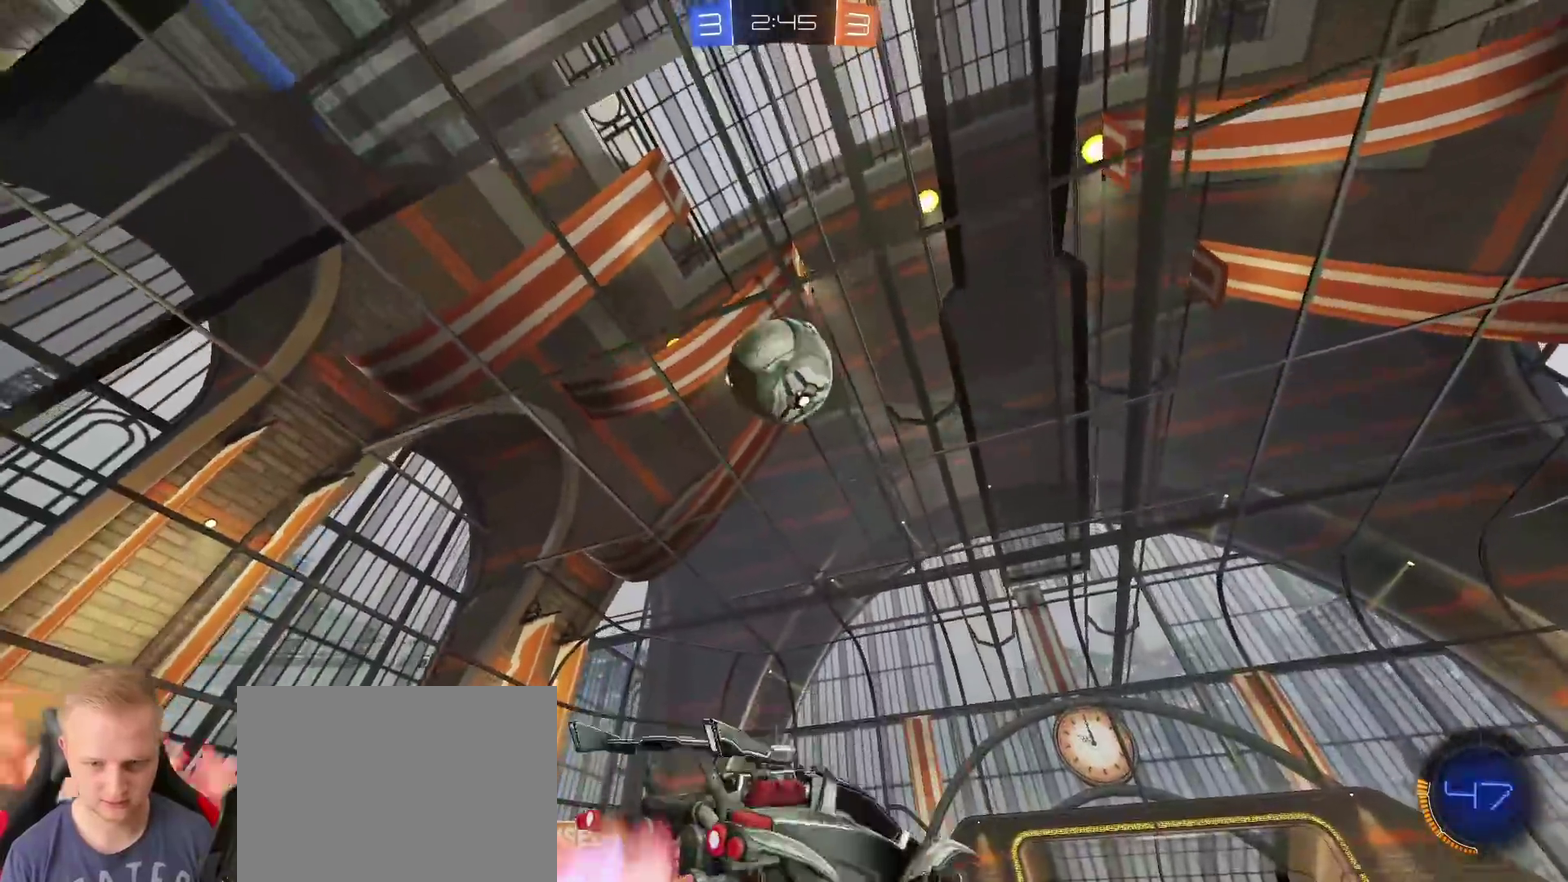
{"buttons": ["CROSS", "R2"], "left_stick": "center", "right_stick": "center", "events": [[183, "left_stick", "center"], [267, "left_stick", "down-left"], [300, "CROSS", "down"], [384, "left_stick", "center"]]}
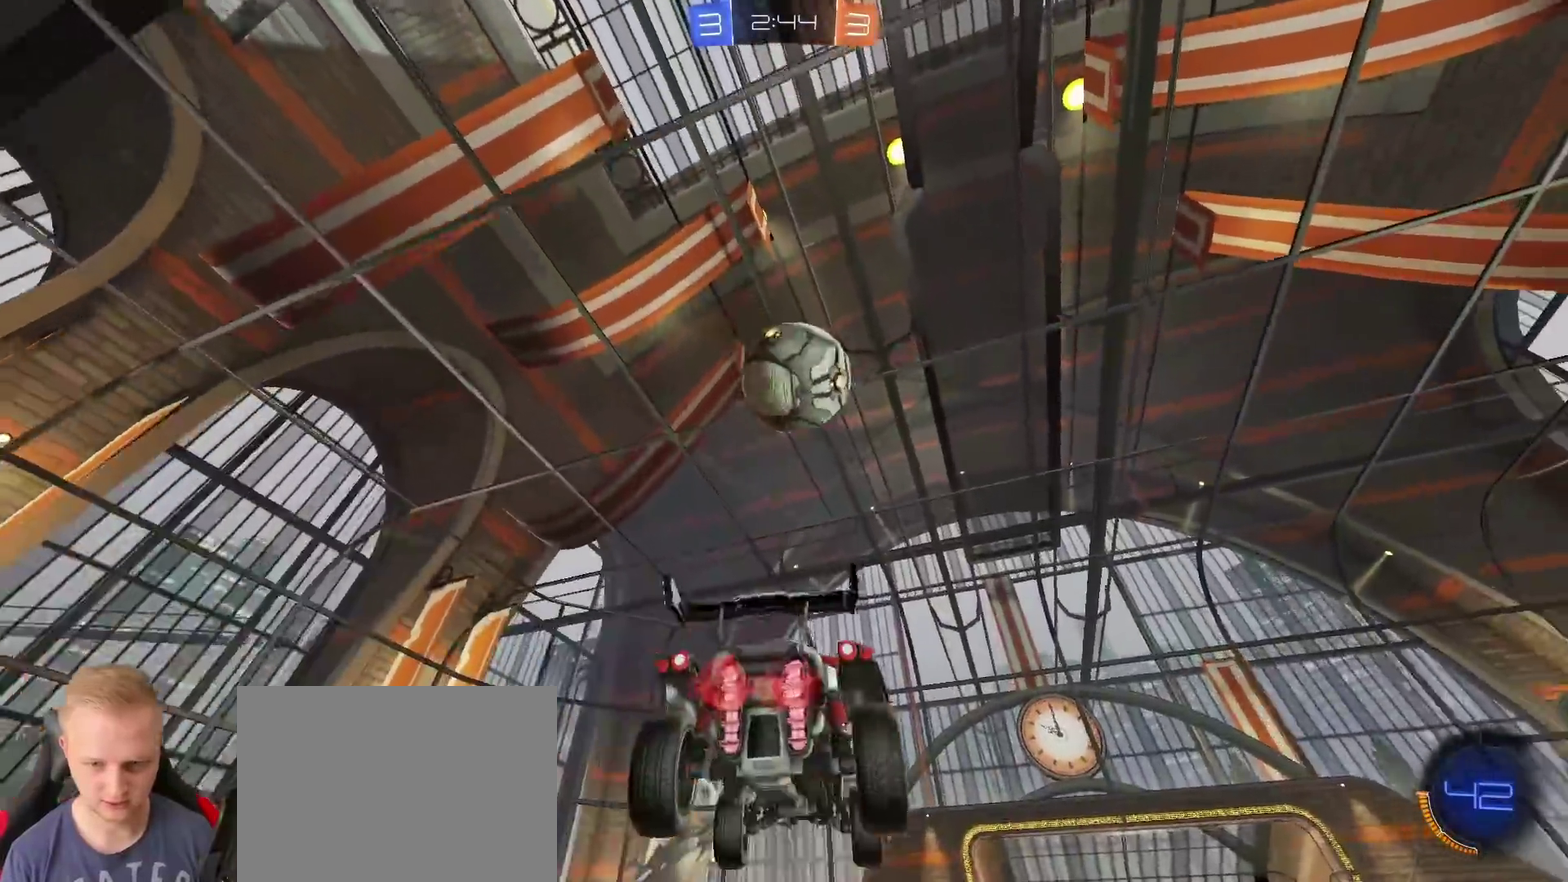
{"buttons": [], "left_stick": "center", "right_stick": "center", "events": [[17, "R2", "up"], [34, "CROSS", "up"], [34, "left_stick", "down-right"], [201, "left_stick", "right"], [351, "left_stick", "up-right"], [484, "left_stick", "center"]]}
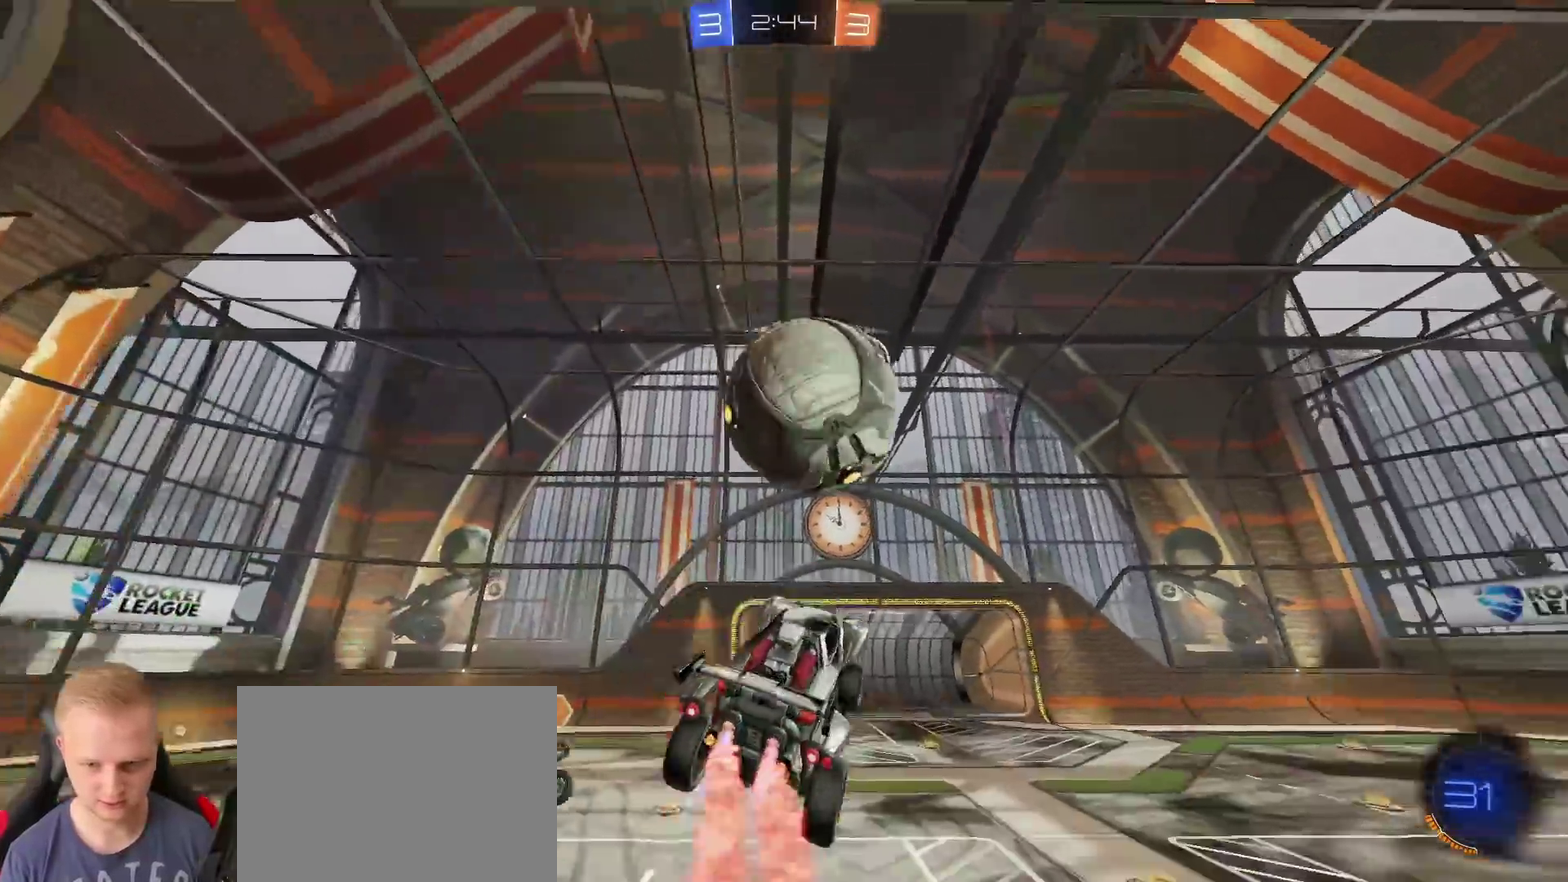
{"buttons": ["R2"], "left_stick": "center", "right_stick": "center", "events": [[50, "TRIANGLE", "down"], [117, "TRIANGLE", "up"], [133, "left_stick", "up-right"], [200, "left_stick", "up"], [283, "left_stick", "center"], [500, "R2", "down"]]}
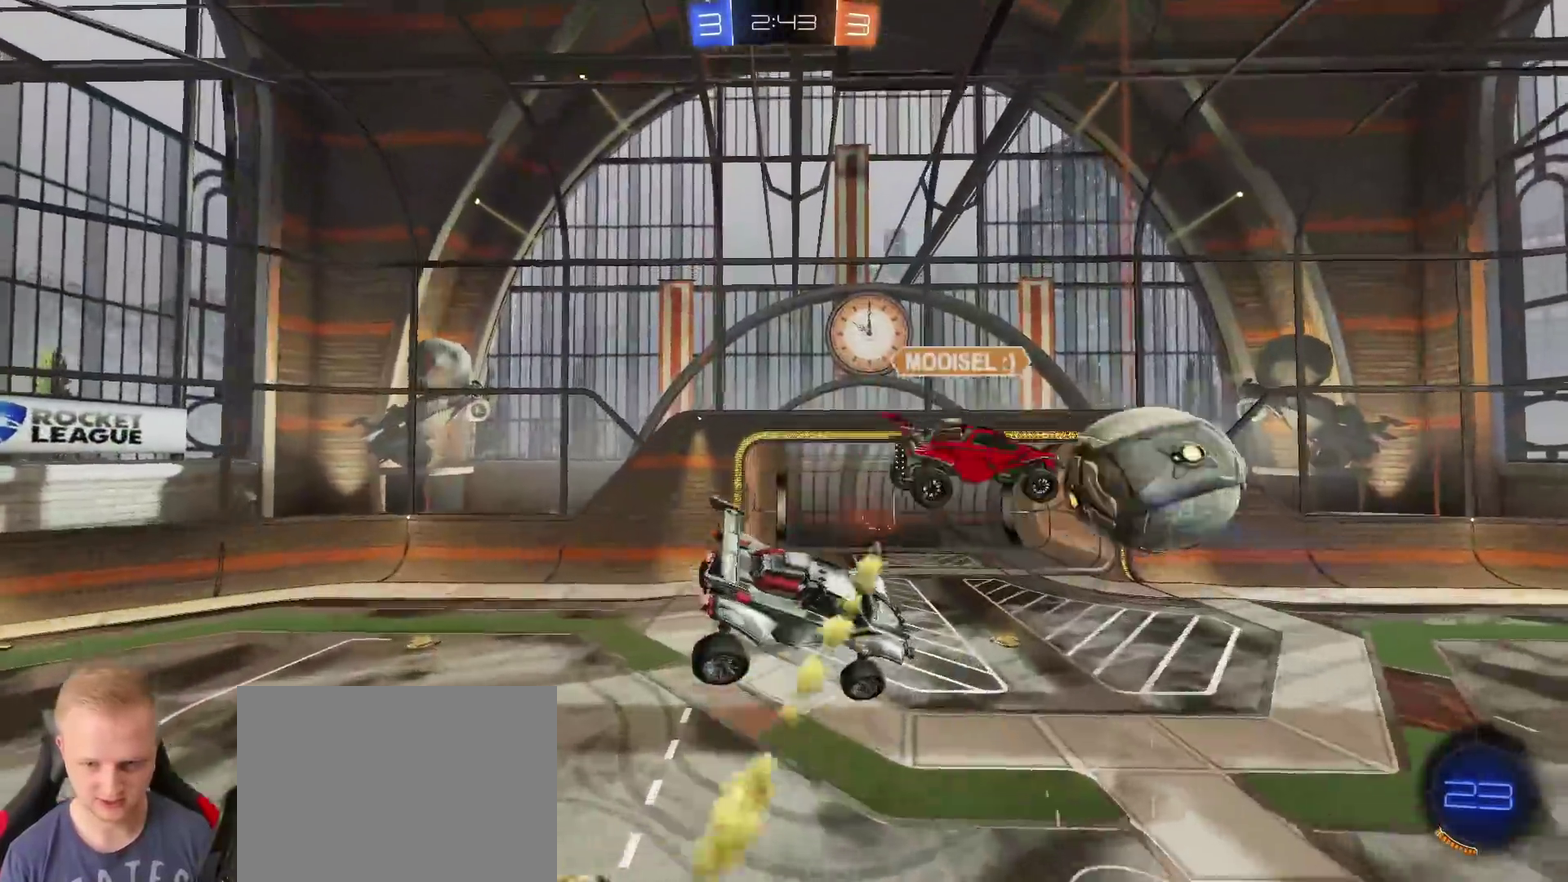
{"buttons": ["R2"], "left_stick": "down-left", "right_stick": "center", "events": [[67, "TRIANGLE", "down"], [67, "left_stick", "left"], [117, "left_stick", "up-left"], [167, "TRIANGLE", "up"], [301, "left_stick", "center"], [401, "left_stick", "left"], [501, "left_stick", "down-left"]]}
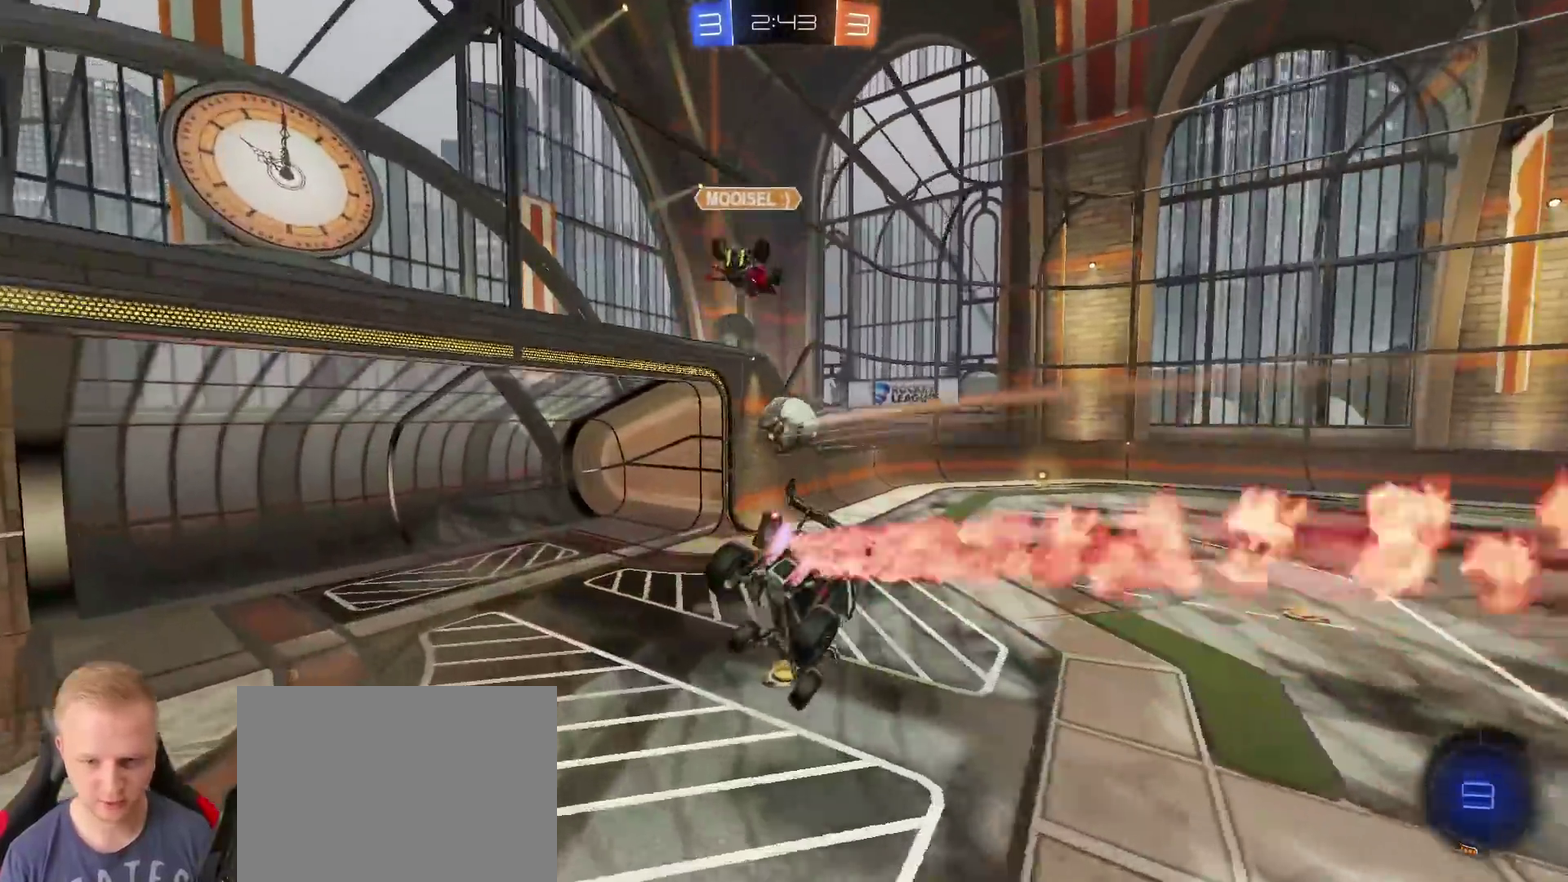
{"buttons": ["R2"], "left_stick": "down-right", "right_stick": "center", "events": [[150, "left_stick", "down"], [300, "left_stick", "down-right"]]}
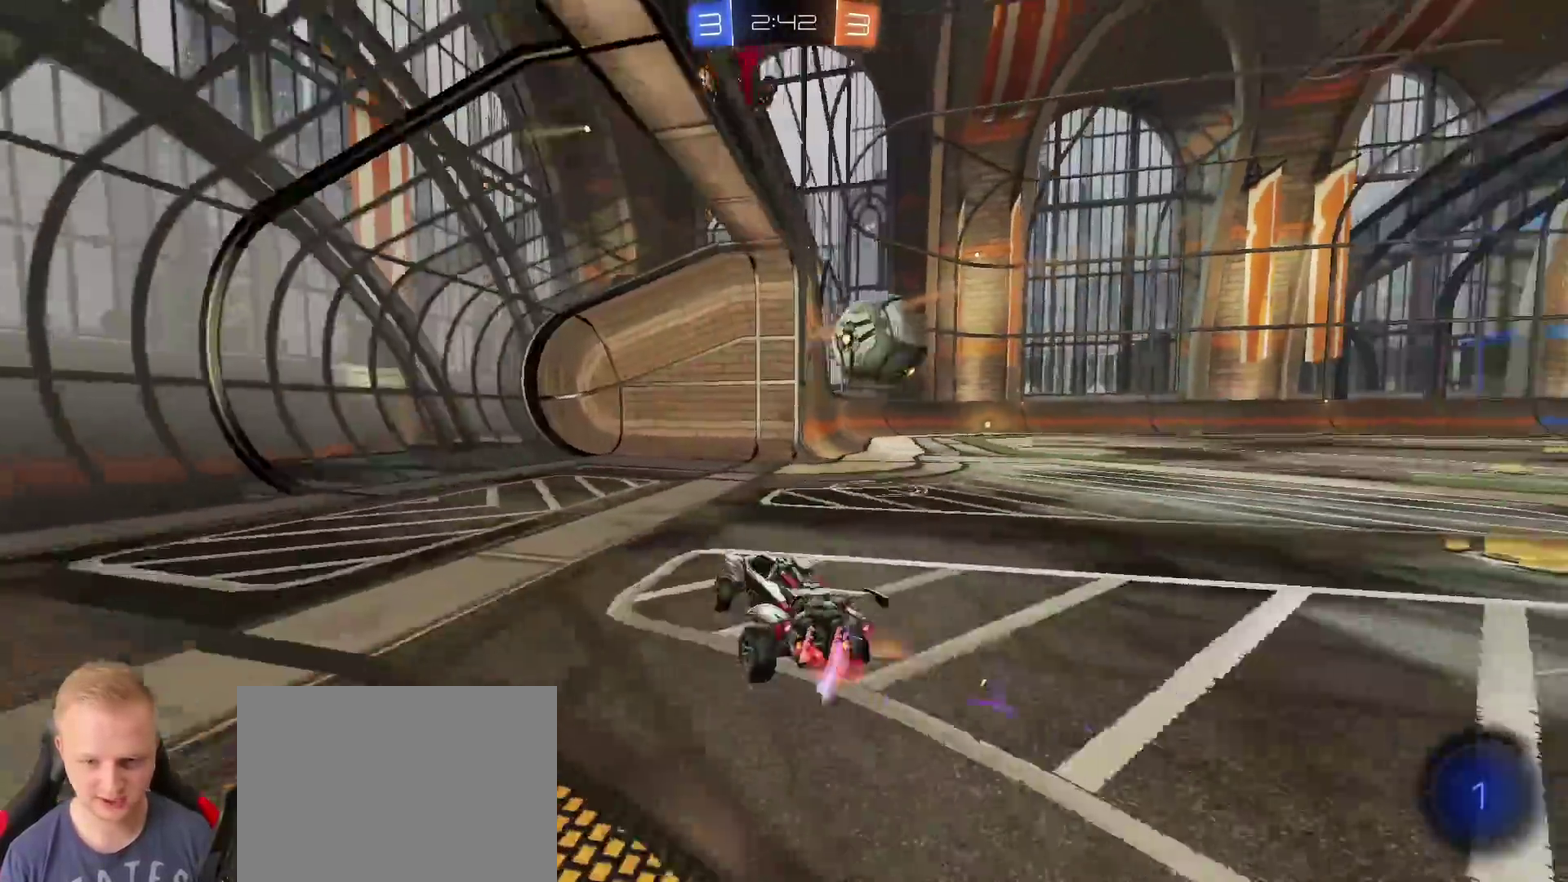
{"buttons": ["R2"], "left_stick": "right", "right_stick": "center", "events": [[17, "left_stick", "right"], [117, "TRIANGLE", "down"], [234, "TRIANGLE", "up"]]}
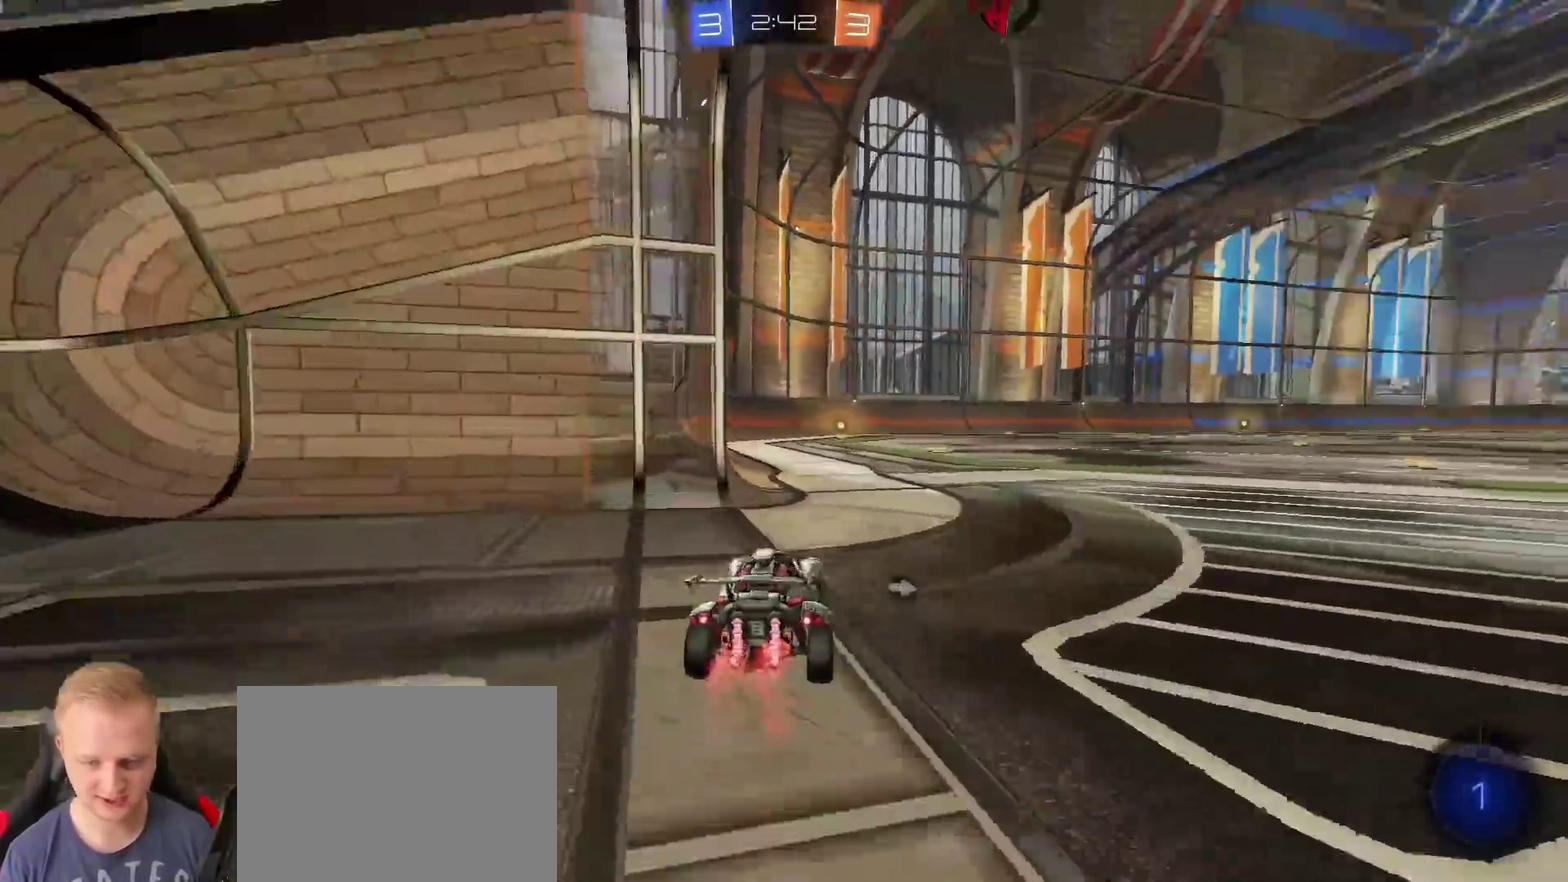
{"buttons": ["R2"], "left_stick": "right", "right_stick": "center", "events": [[17, "TRIANGLE", "down"], [134, "TRIANGLE", "up"]]}